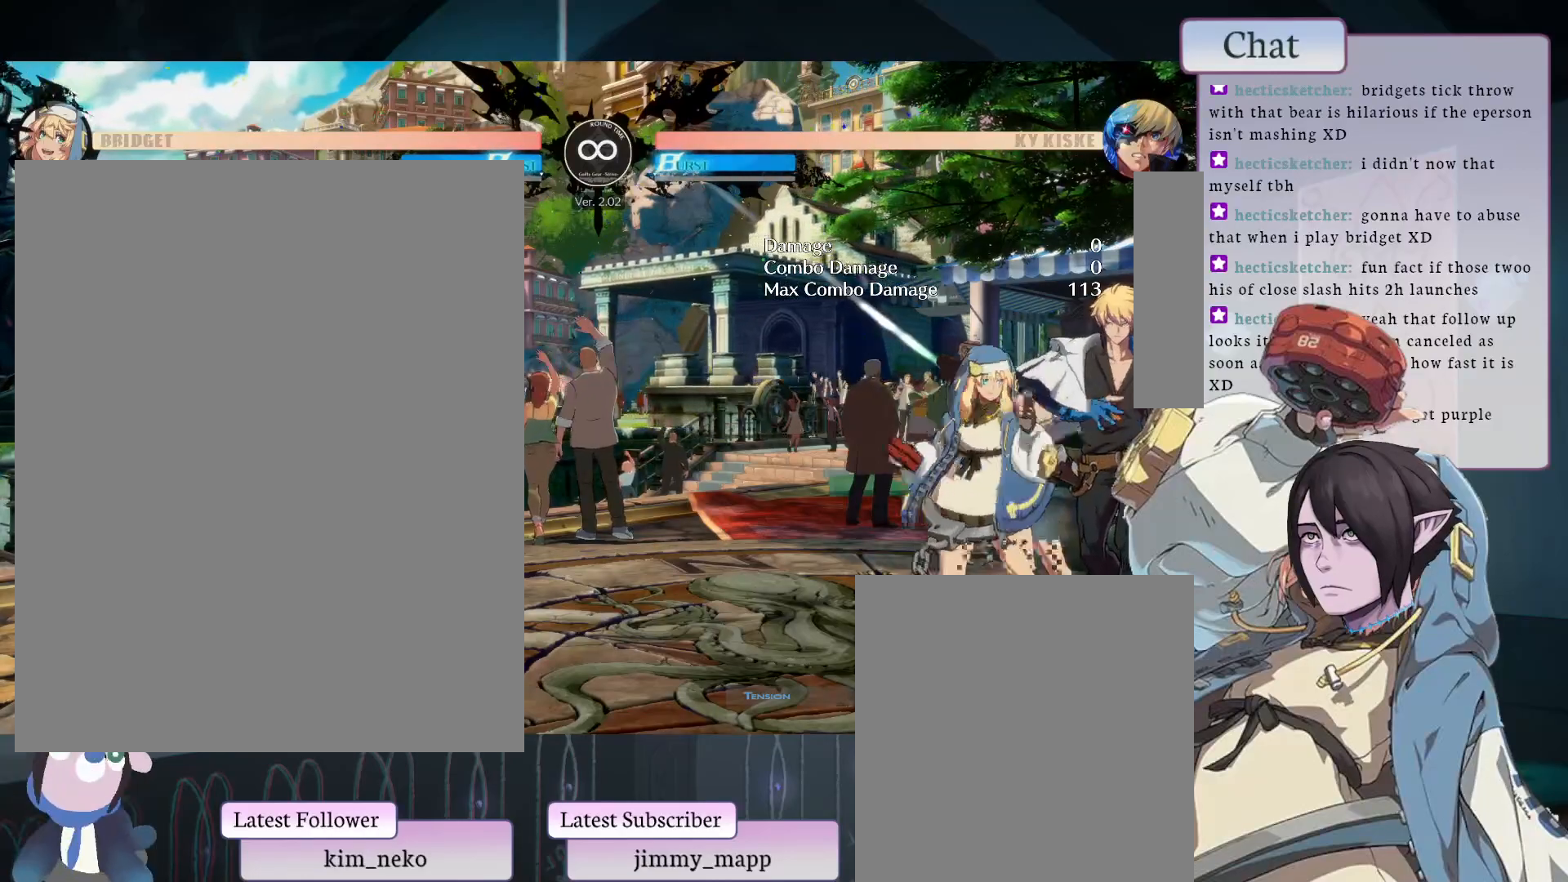
Gameplay with a controller (arcade stick); each line is a JSON object with the inputs held at the frame after it. "events" lists button and stick changes between this image and that frame as [ms after this image, input, new state], when the widget could be followed in between. Not read: L3 R3.
{"buttons": ["R2"], "left_stick": "center", "events": [[300, "R2", "down"]]}
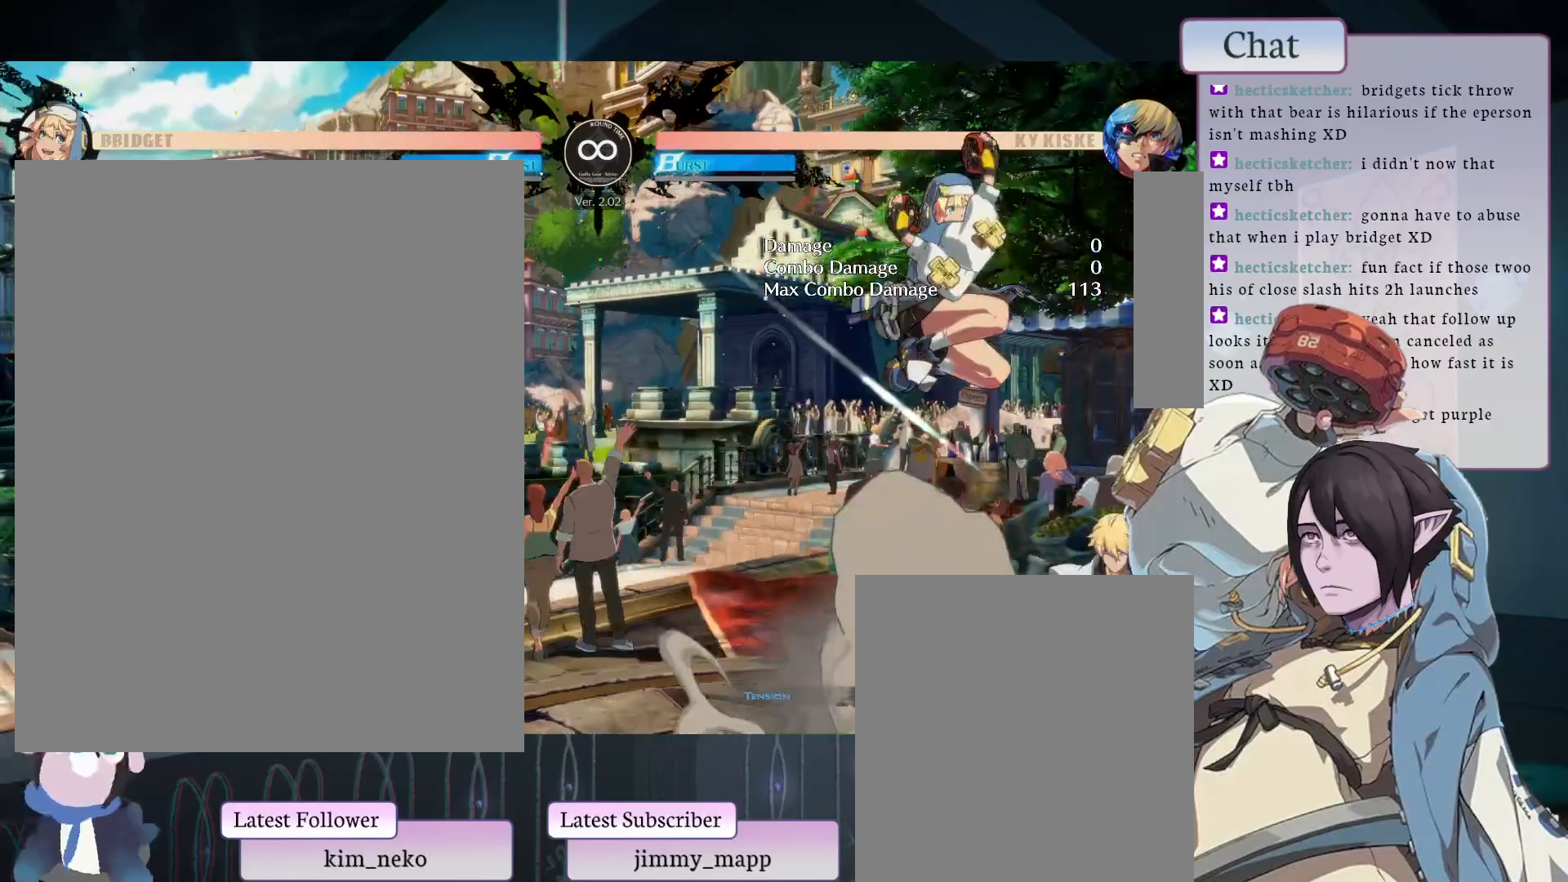
{"buttons": [], "left_stick": "center", "events": [[83, "R2", "up"]]}
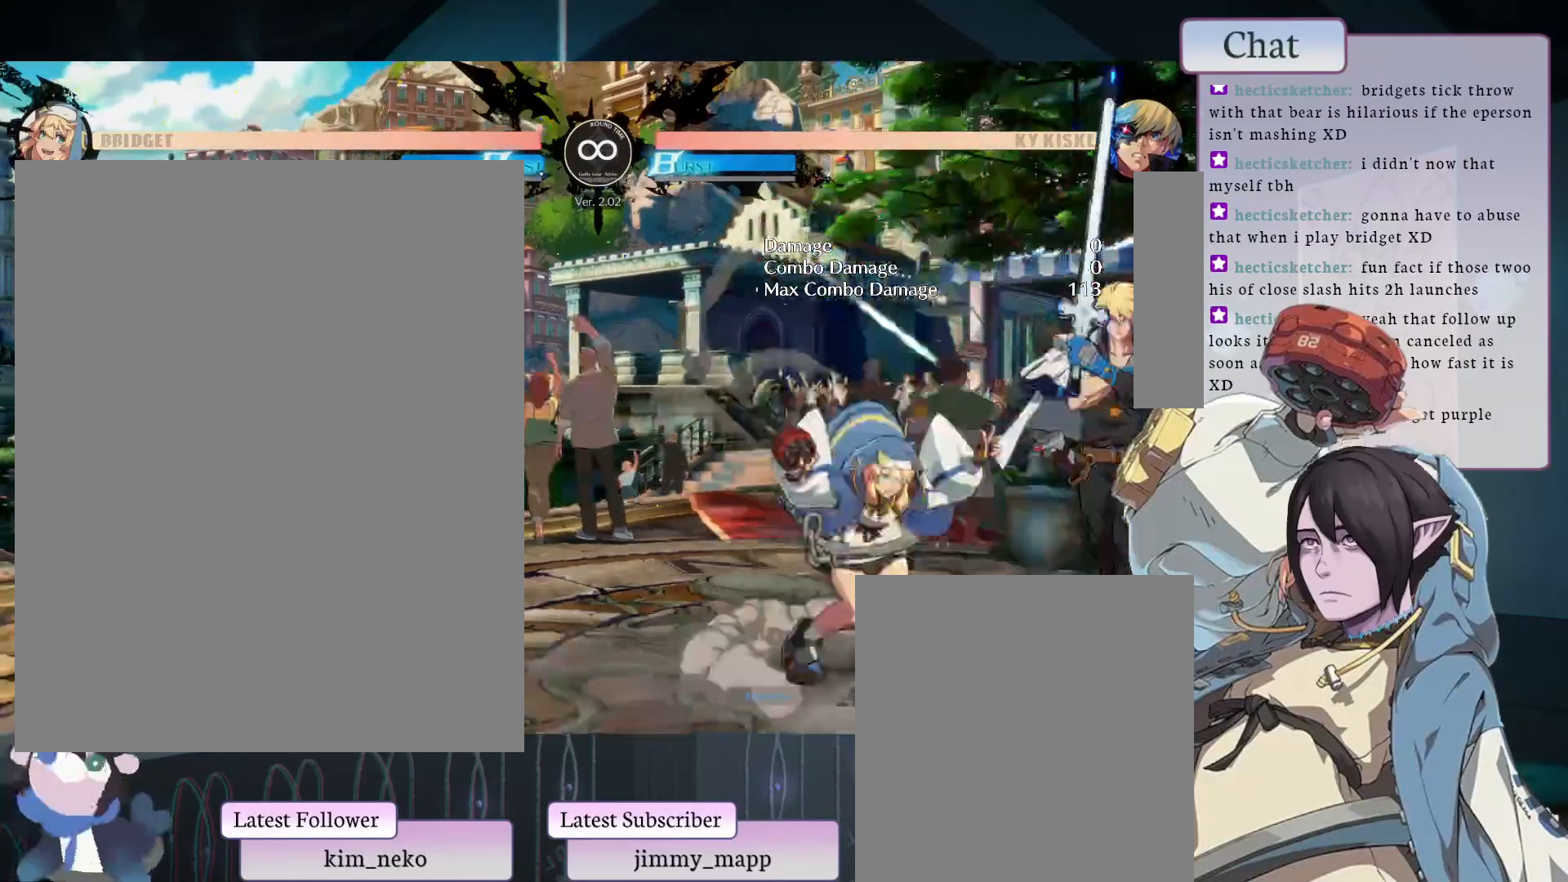
{"buttons": ["R2"], "left_stick": "center", "events": [[400, "R2", "down"]]}
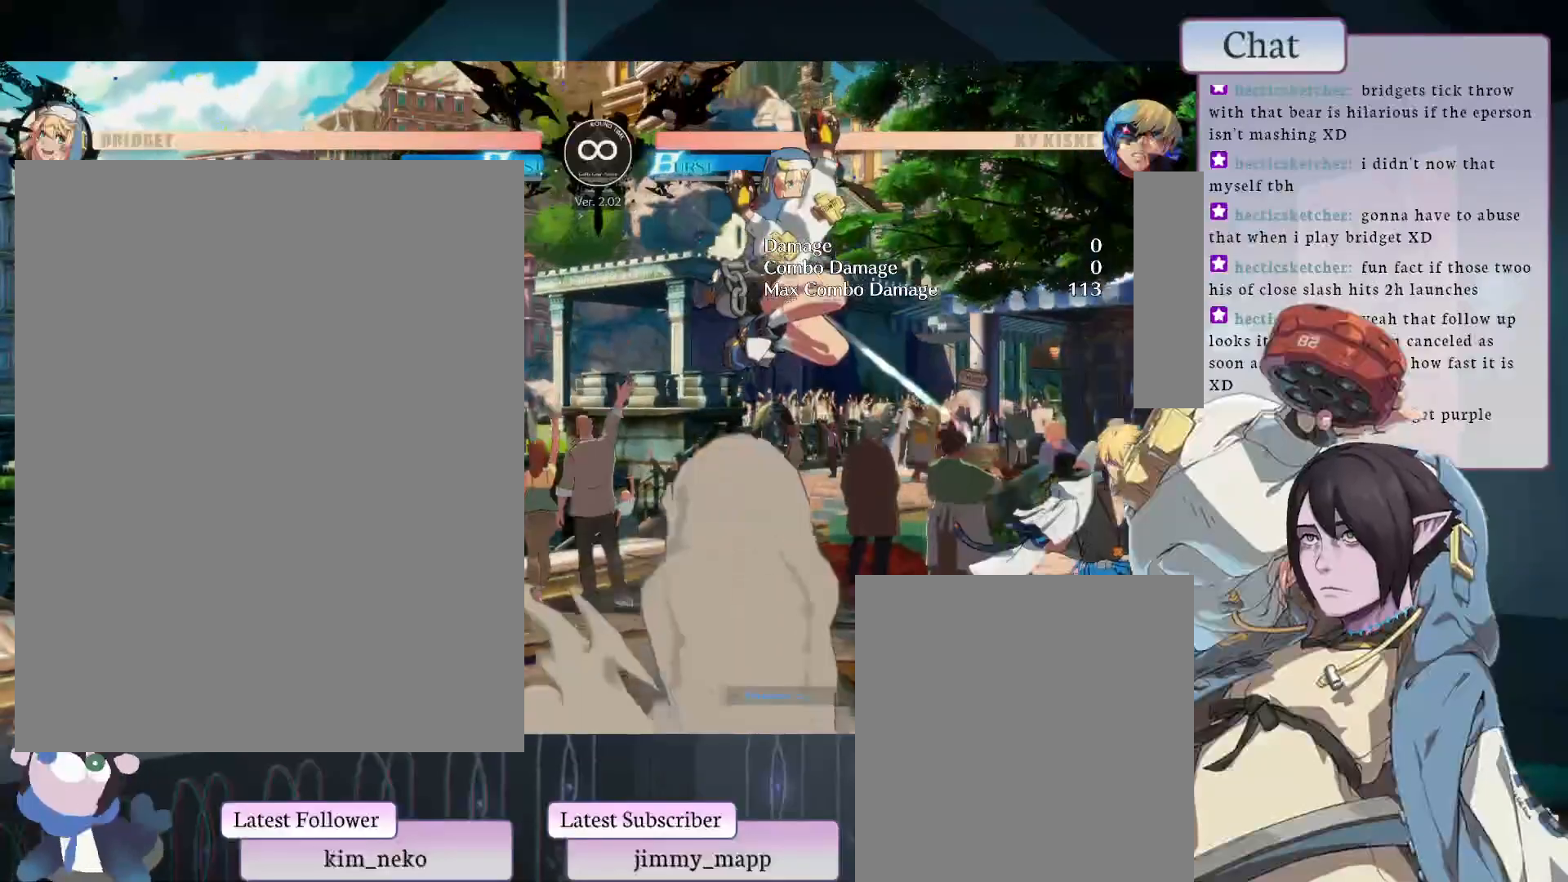
{"buttons": [], "left_stick": "center", "events": [[367, "R2", "up"]]}
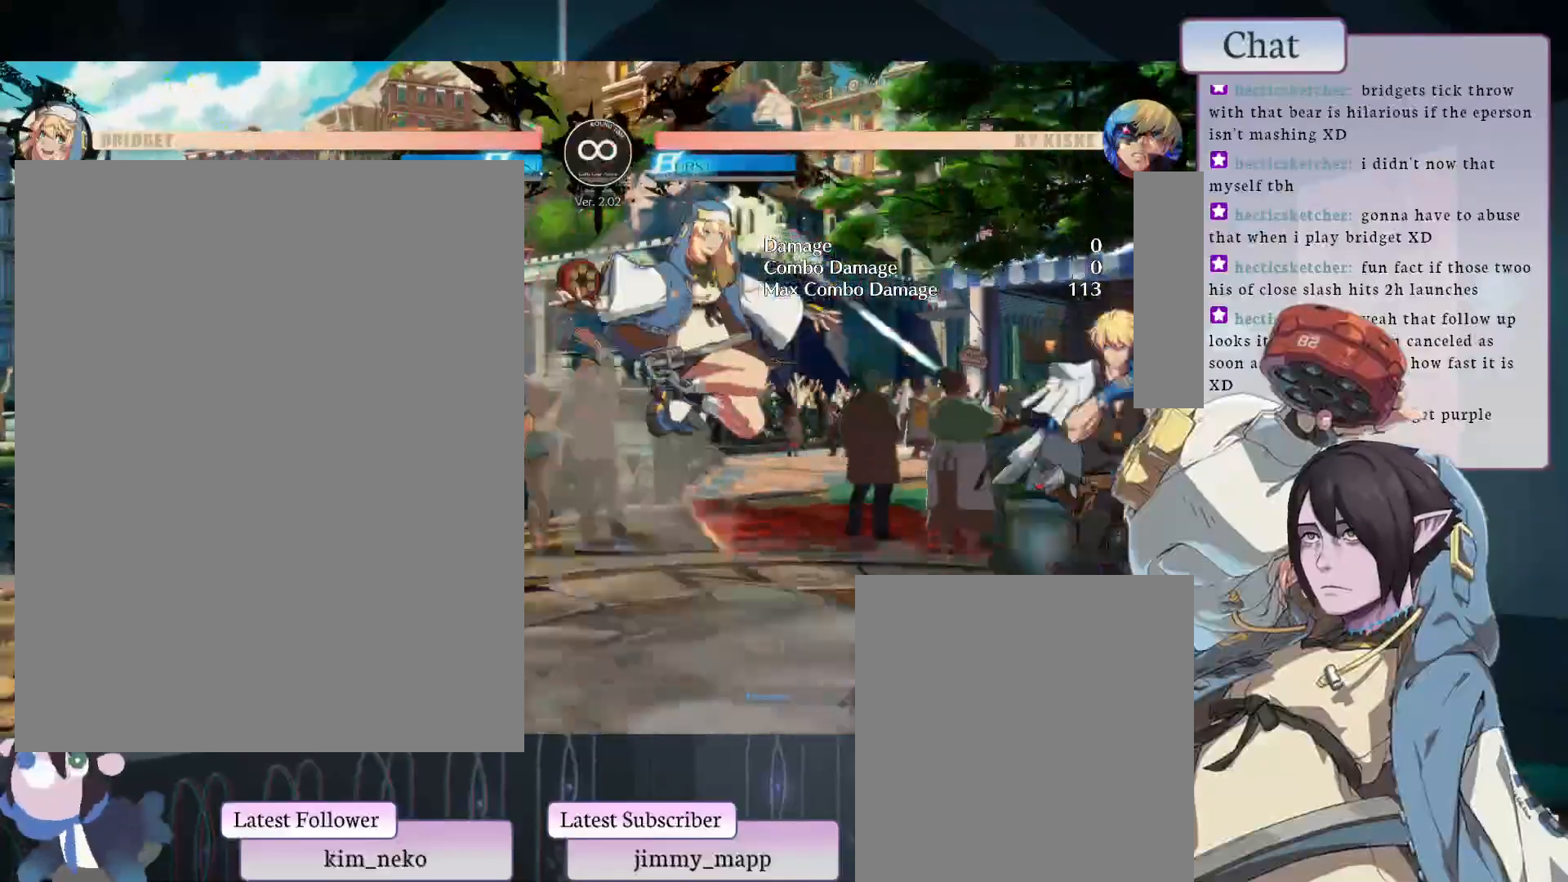
{"buttons": ["R2"], "left_stick": "center", "events": [[433, "R2", "down"]]}
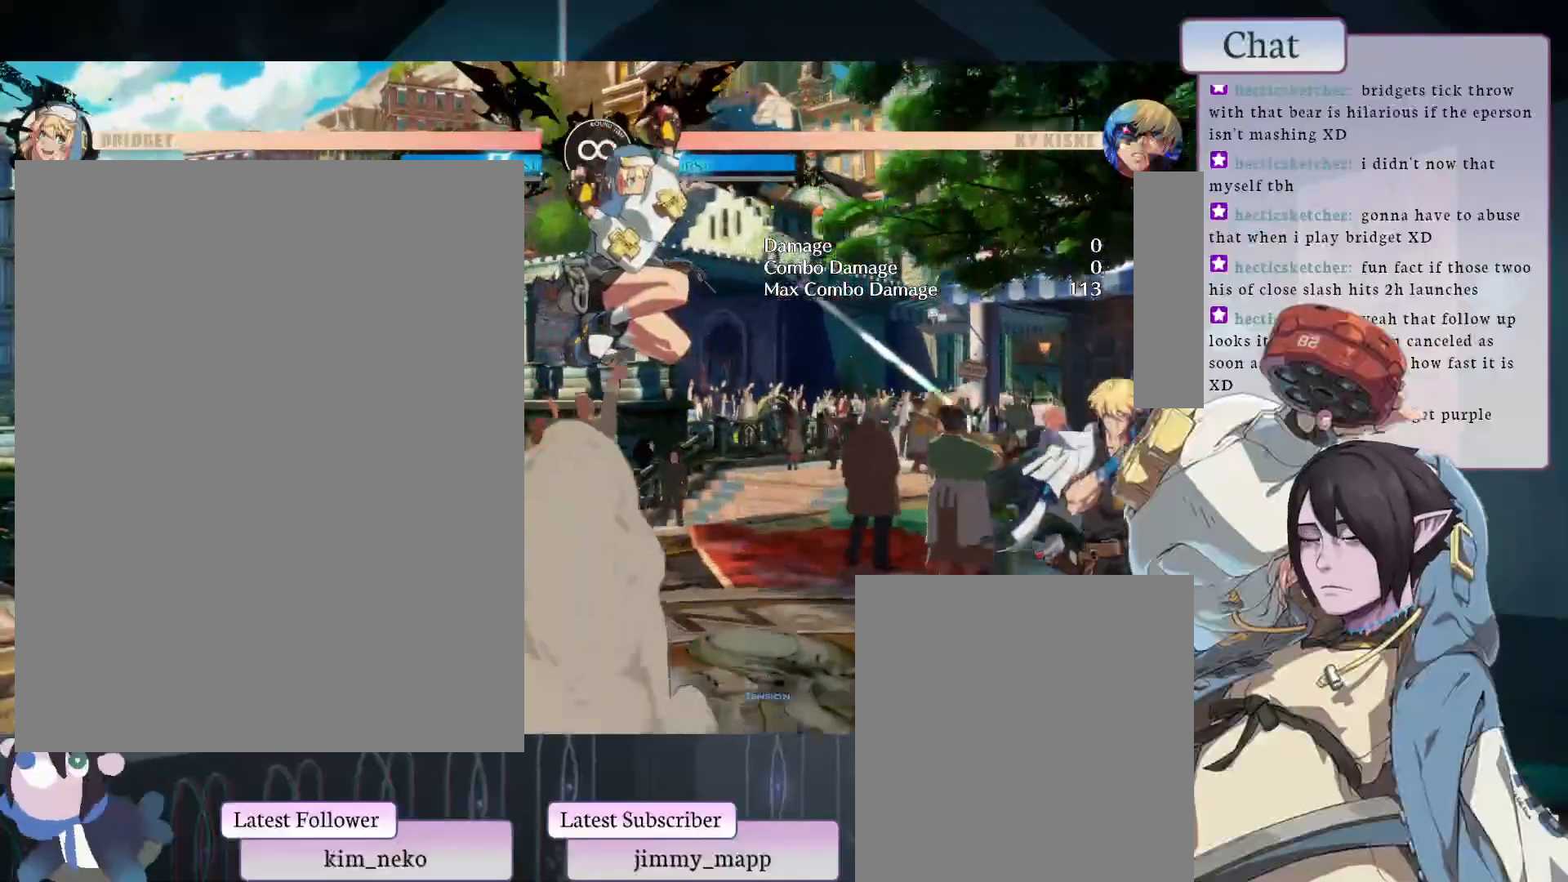
{"buttons": ["R2"], "left_stick": "center", "events": []}
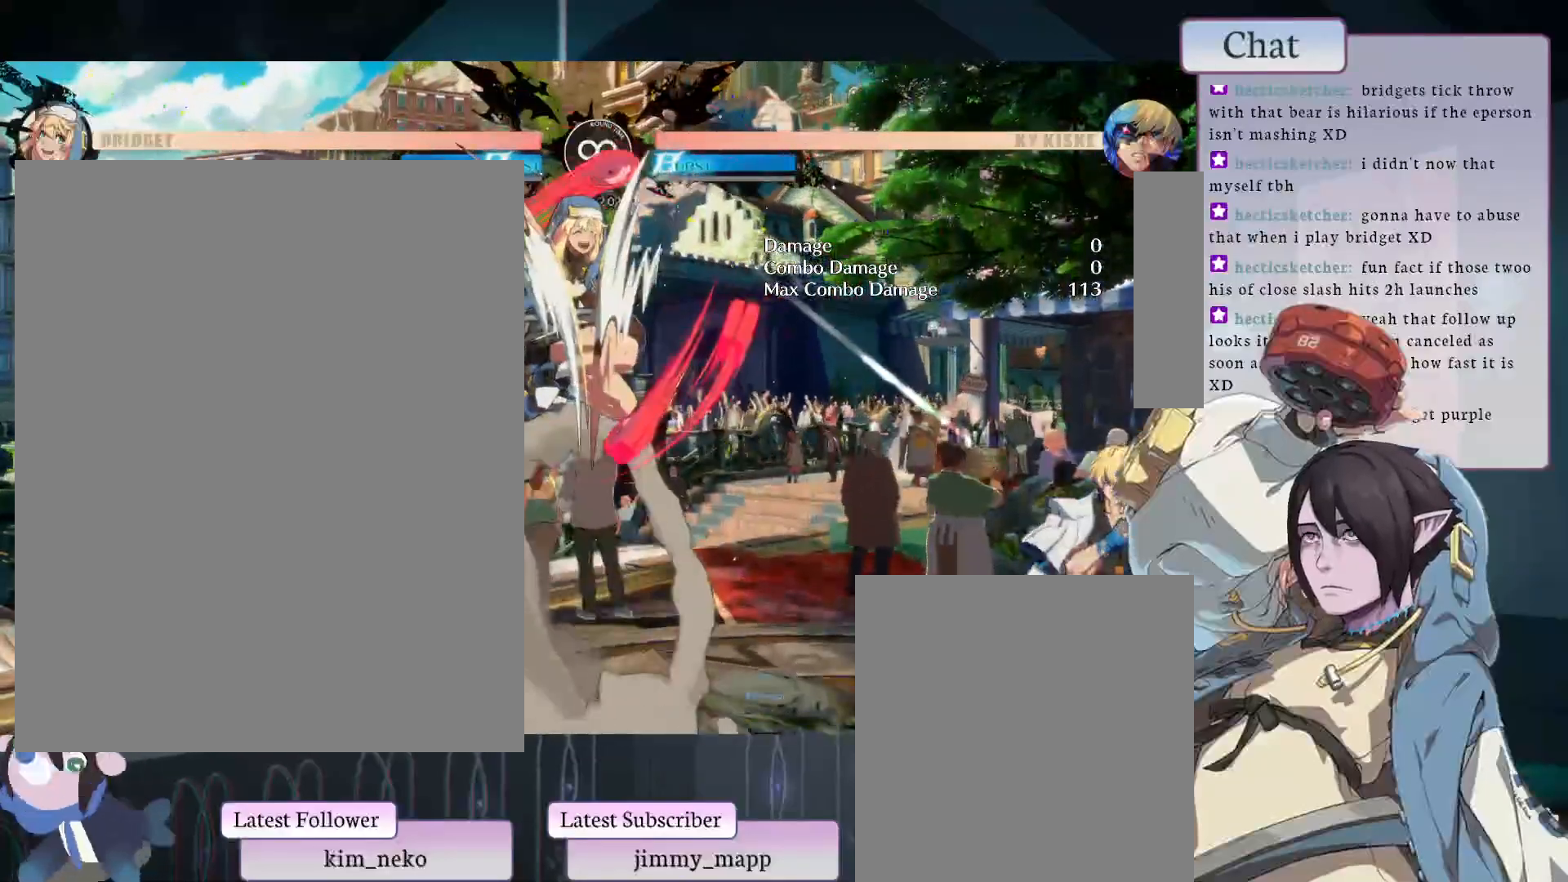
{"buttons": [], "left_stick": "center", "events": [[50, "R2", "up"]]}
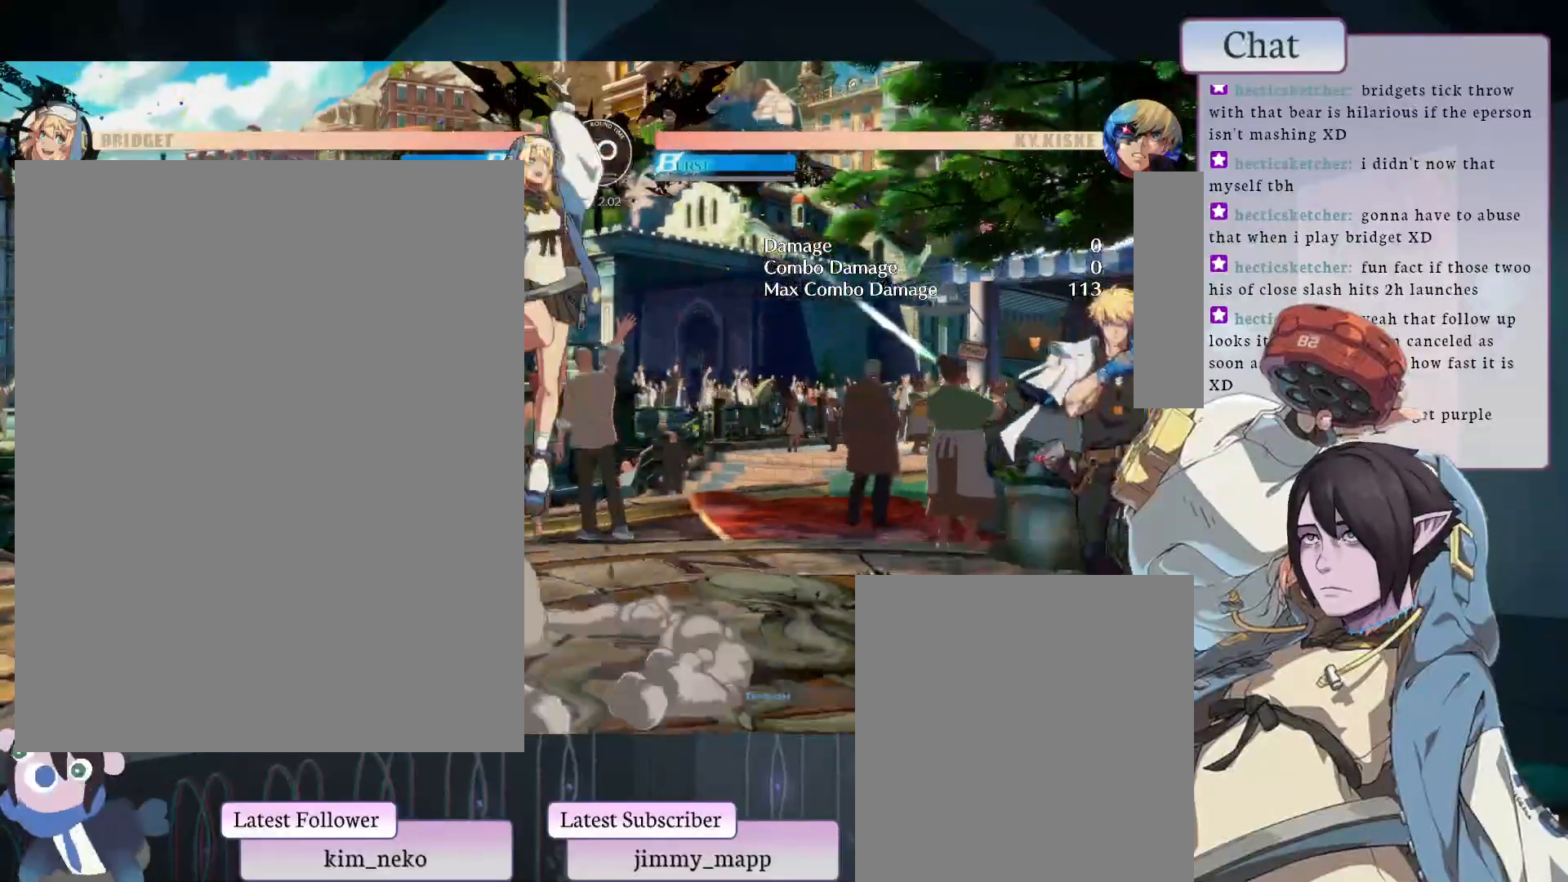
{"buttons": ["R2"], "left_stick": "center", "events": [[133, "R2", "down"]]}
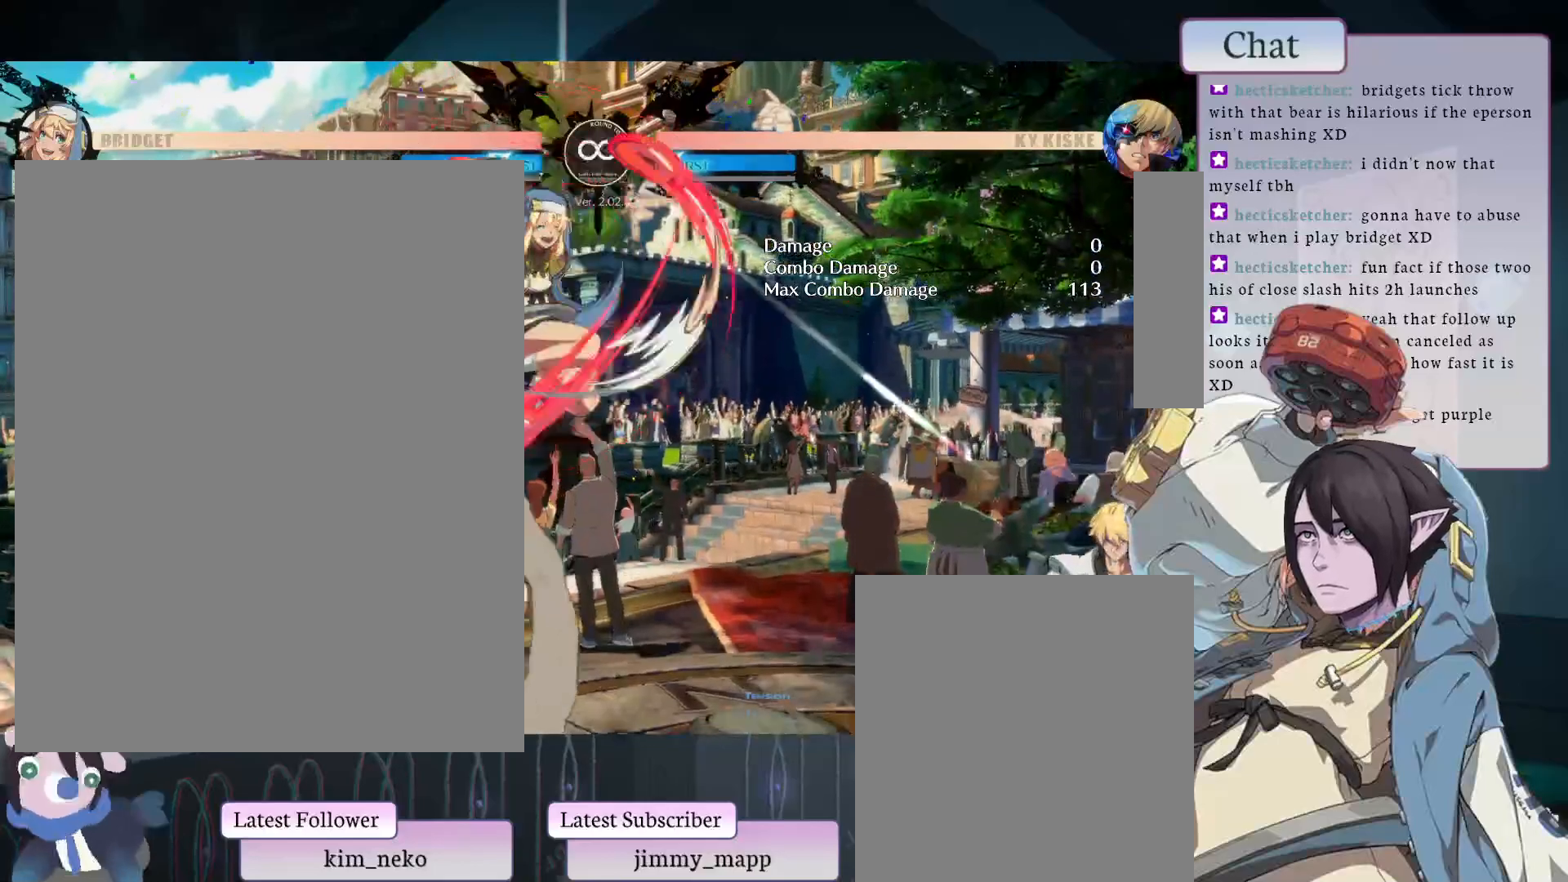
{"buttons": [], "left_stick": "center", "events": [[50, "R2", "up"]]}
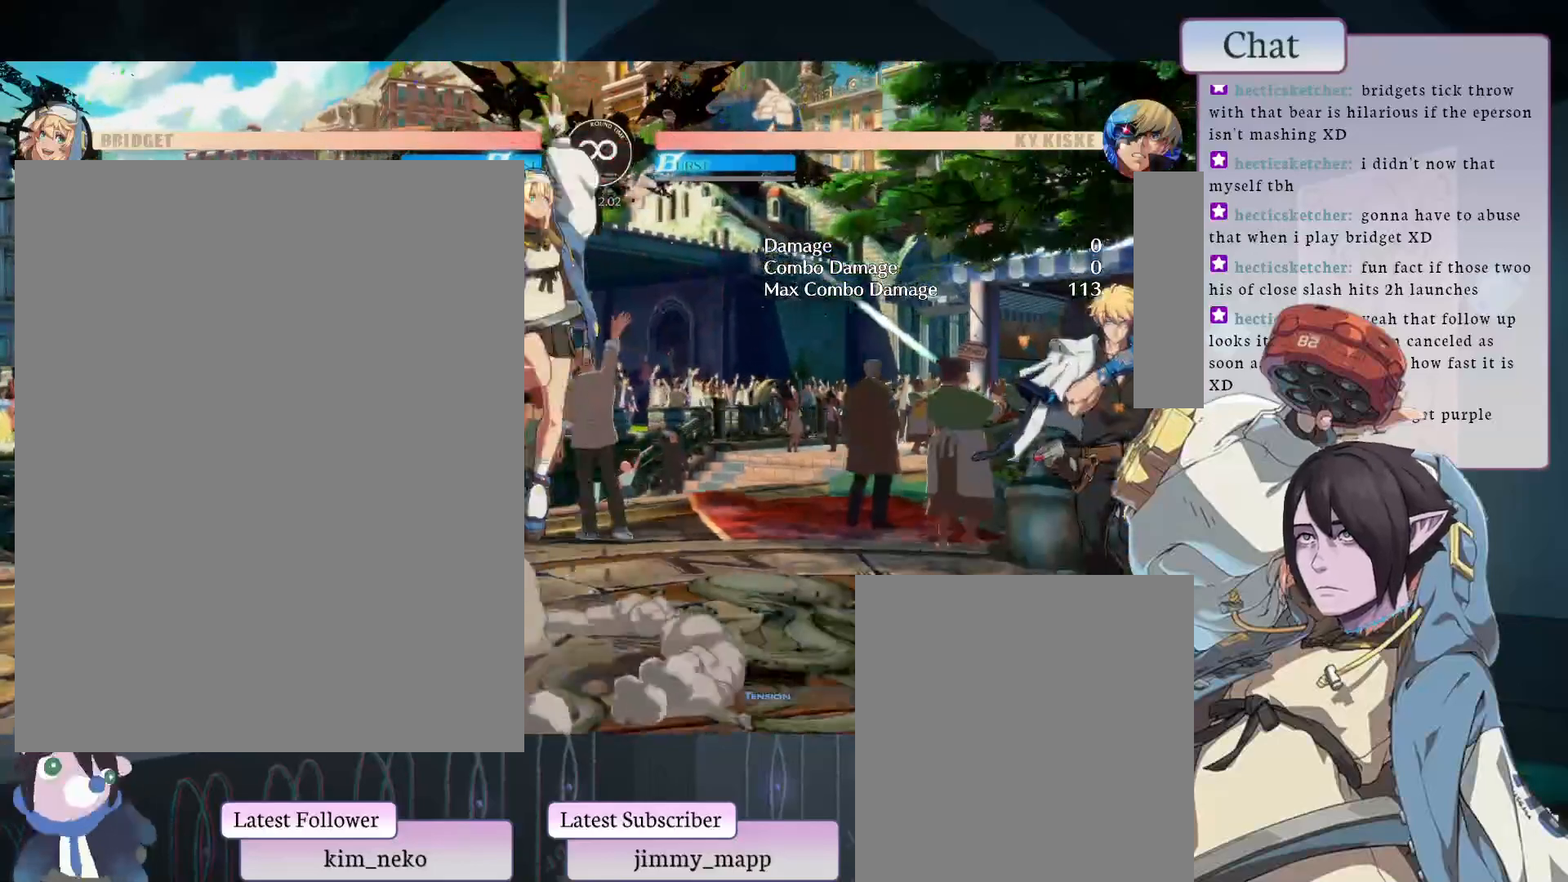
{"buttons": ["R2"], "left_stick": "center", "events": [[33, "R2", "down"]]}
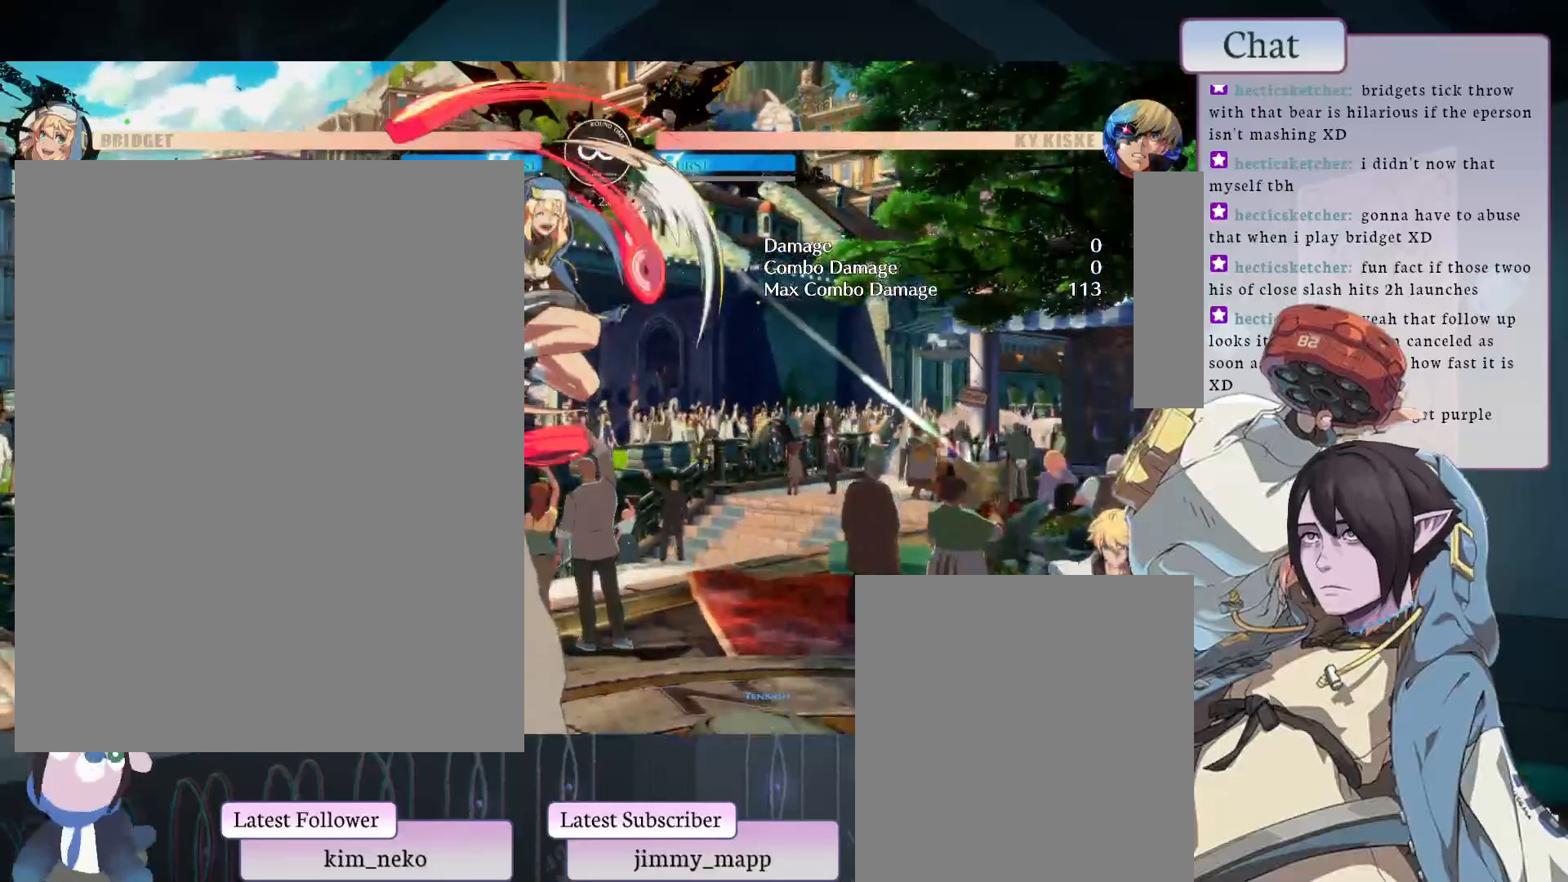
{"buttons": [], "left_stick": "center", "events": [[67, "R2", "up"]]}
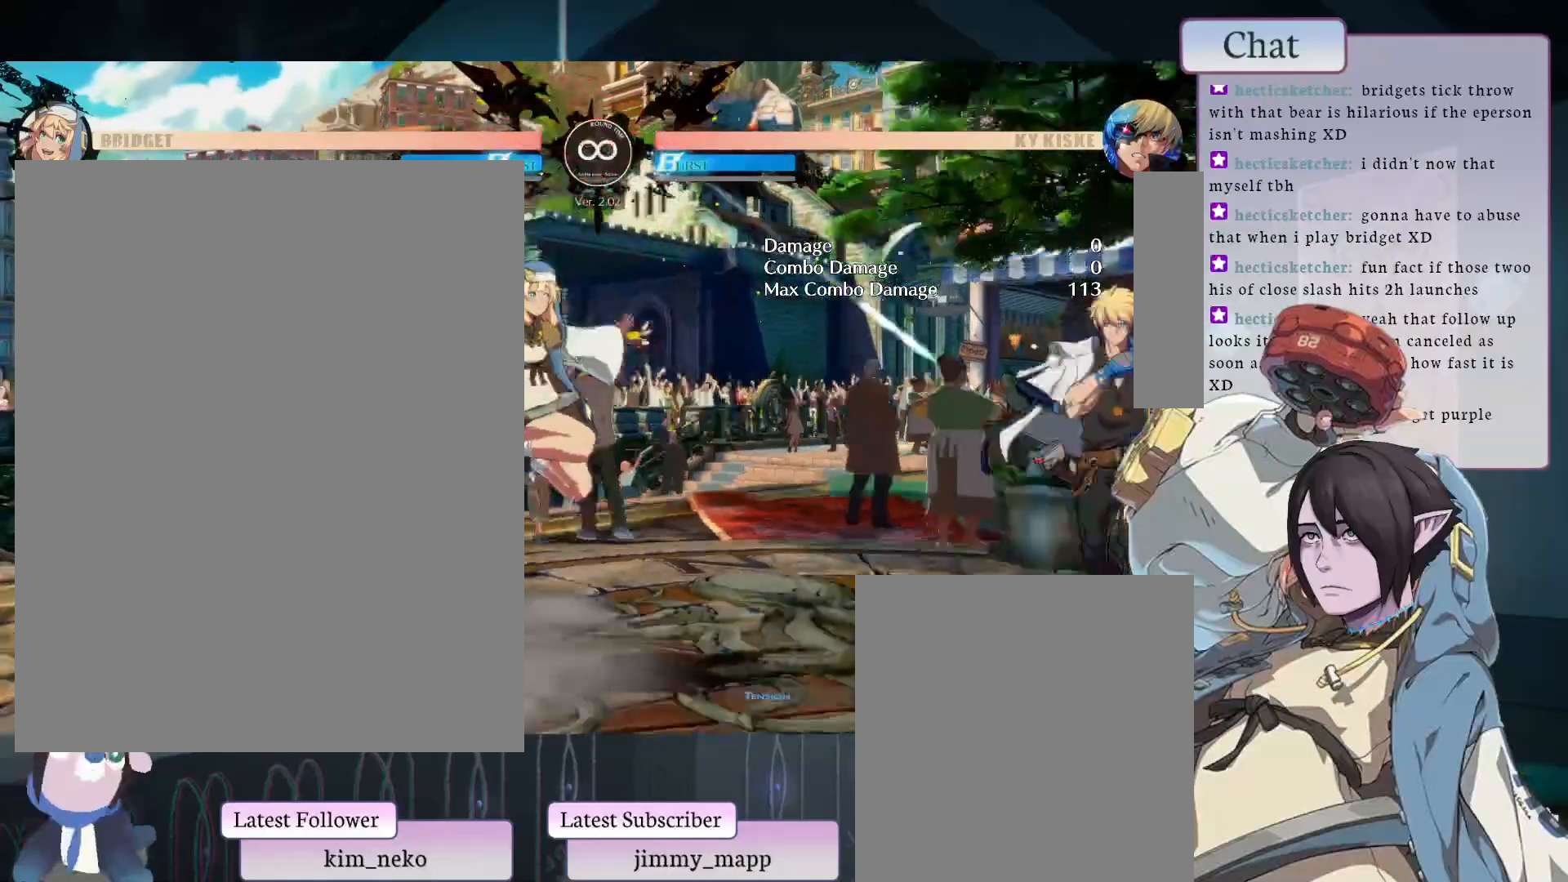
{"buttons": [], "left_stick": "center", "events": [[183, "R2", "down"], [233, "R2", "up"], [300, "R2", "down"], [383, "R2", "up"]]}
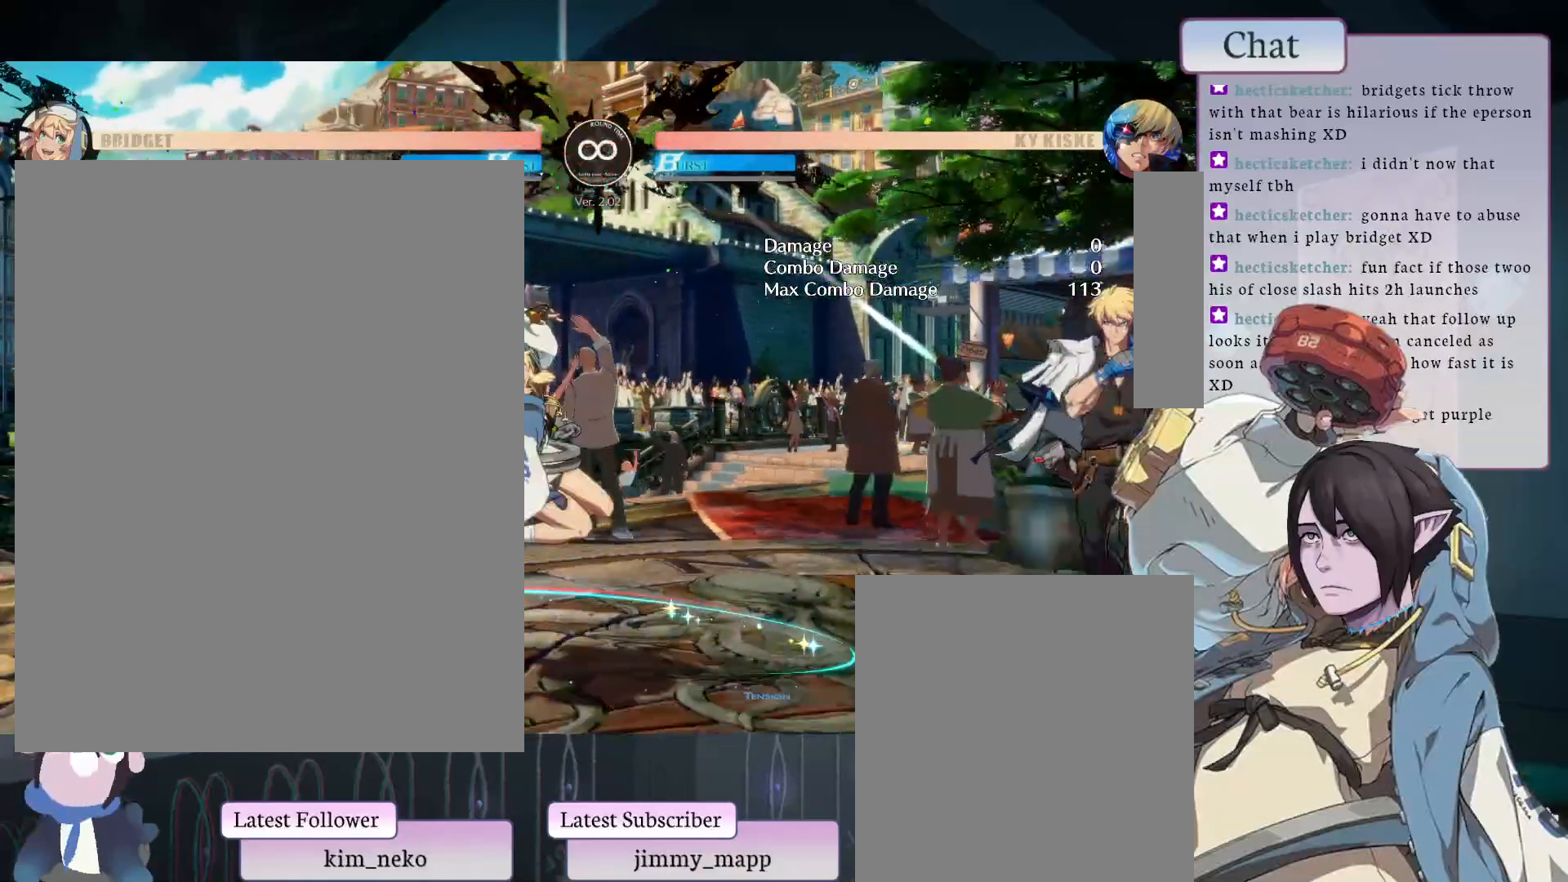
{"buttons": [], "left_stick": "center", "events": []}
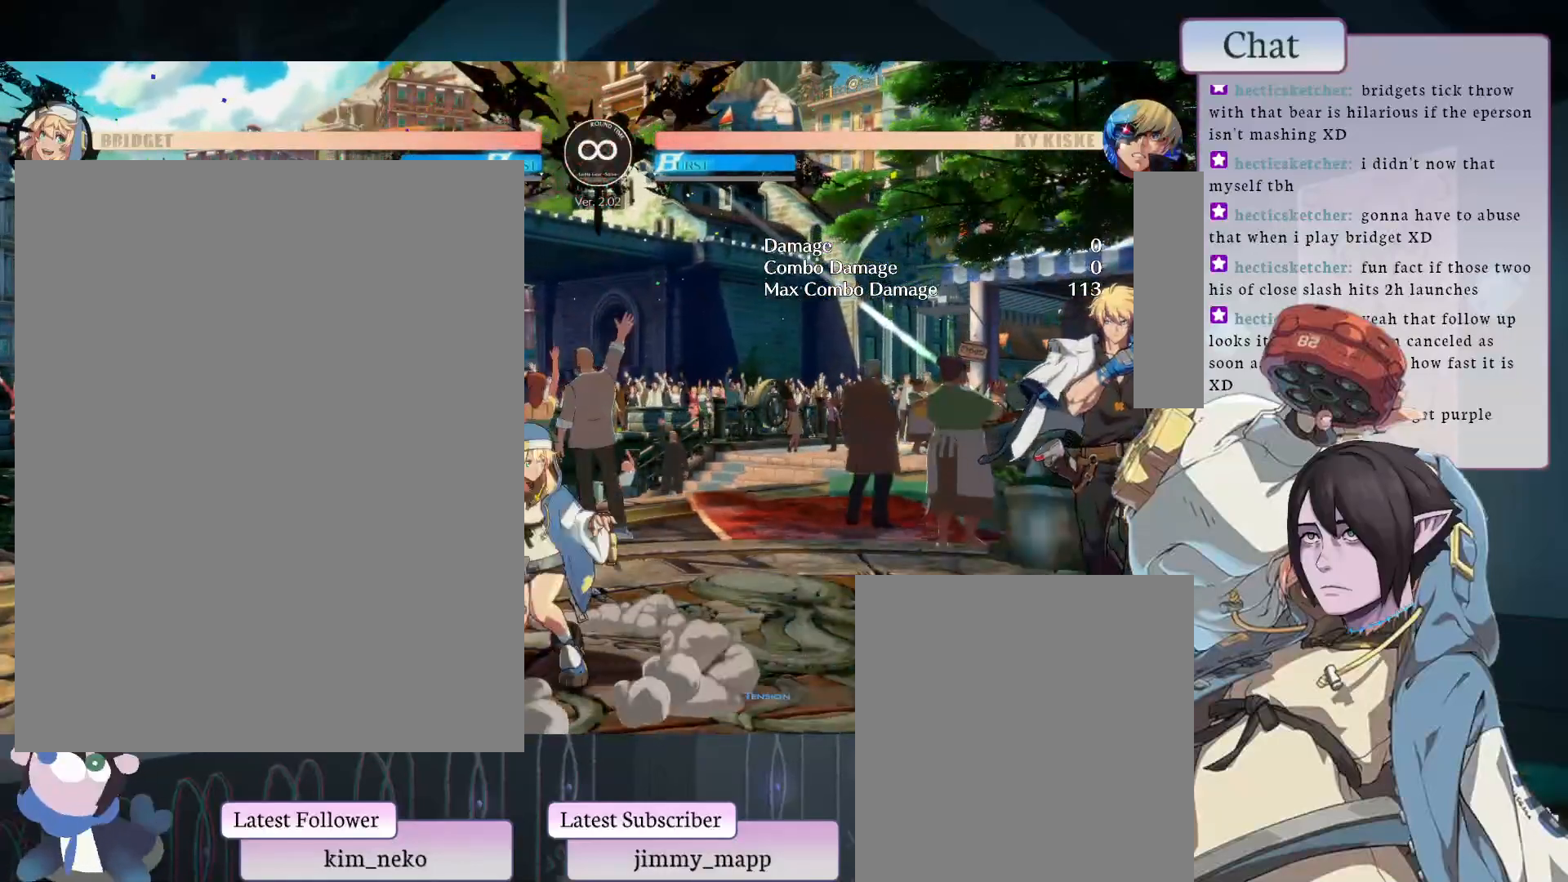
{"buttons": ["R2"], "left_stick": "center", "events": [[167, "R2", "down"]]}
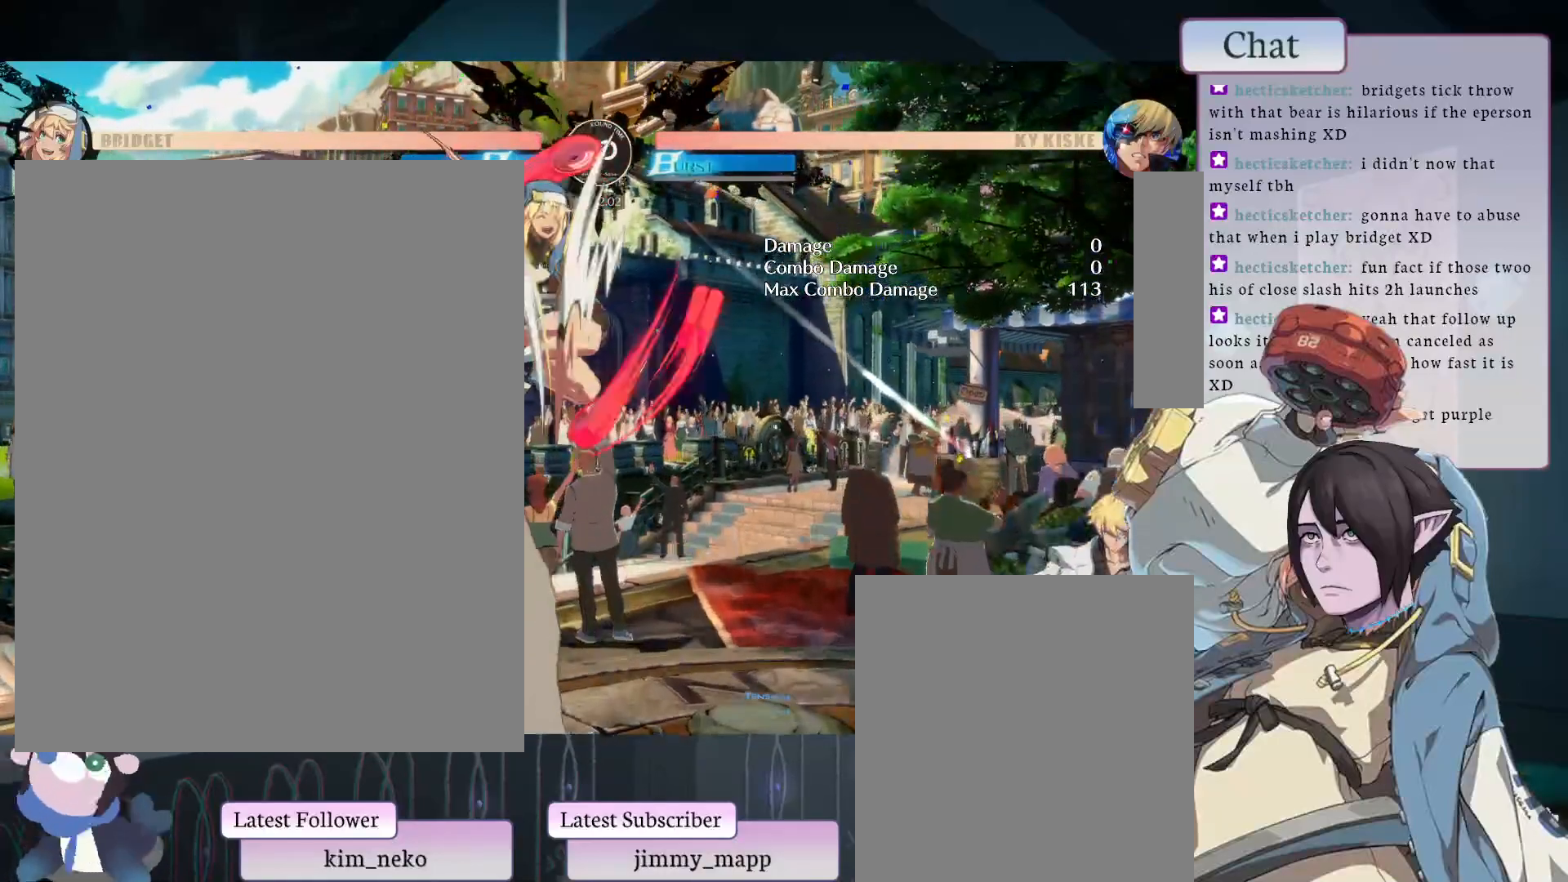
{"buttons": ["R2"], "left_stick": "center", "events": []}
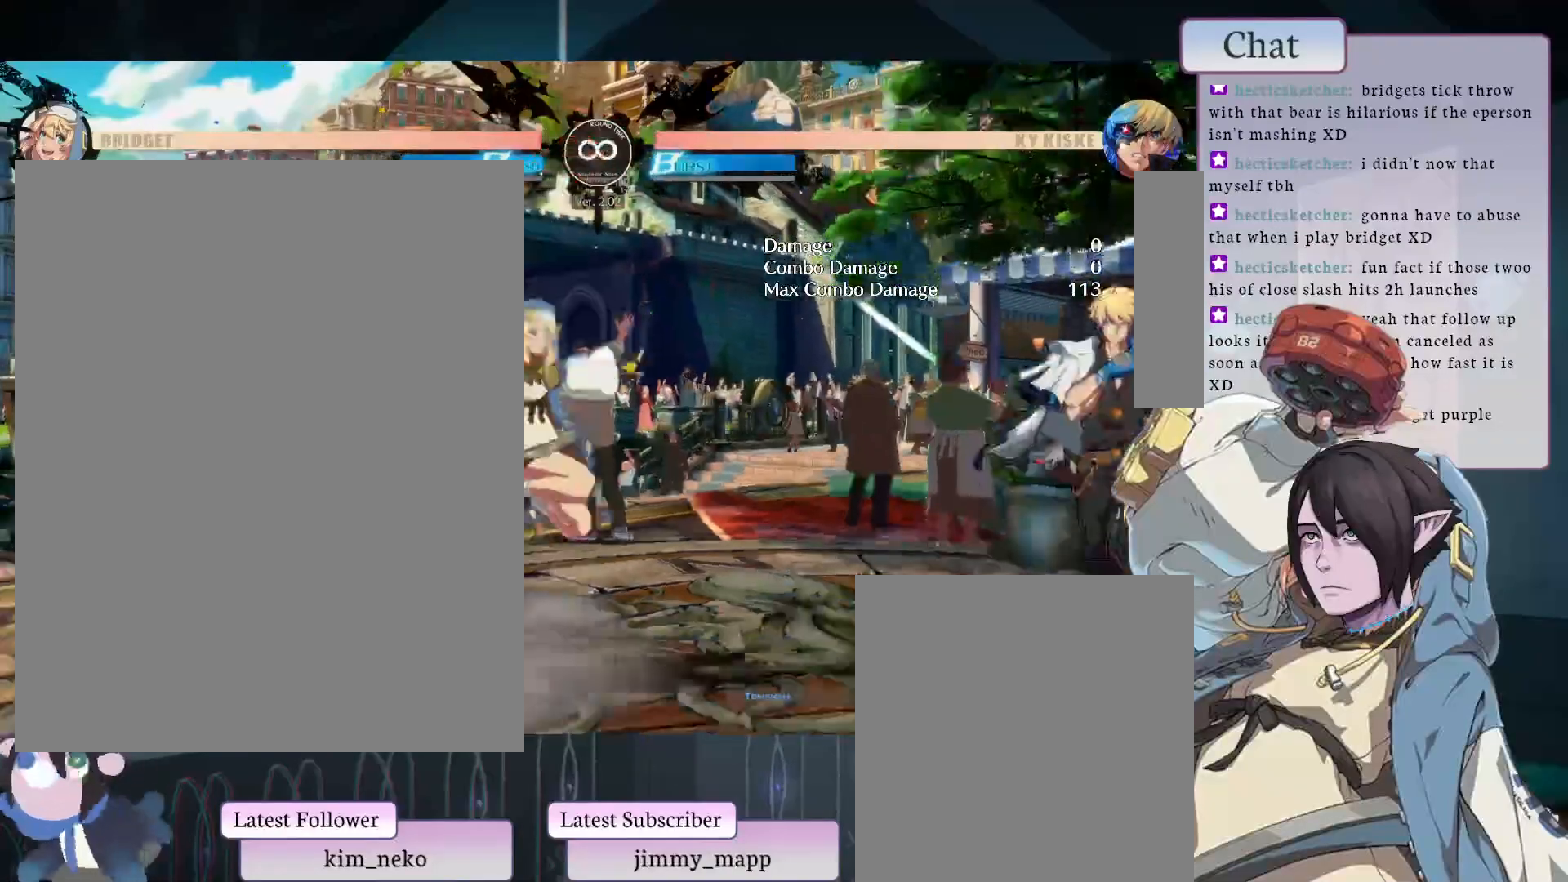
{"buttons": ["R2"], "left_stick": "center", "events": [[17, "R2", "up"], [133, "R2", "down"]]}
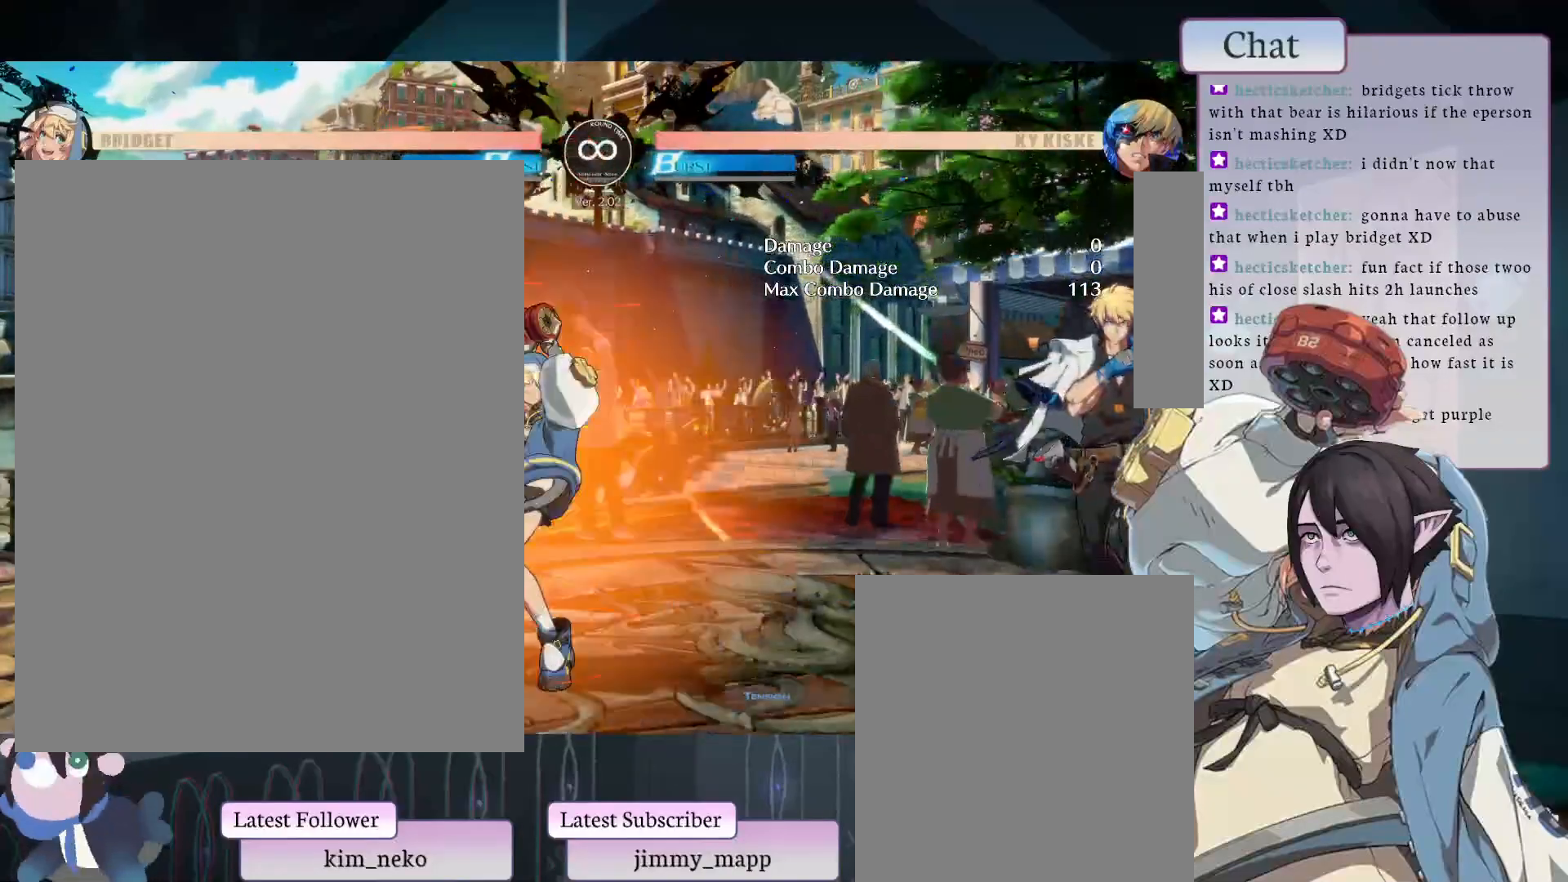
{"buttons": ["R2"], "left_stick": "center", "events": []}
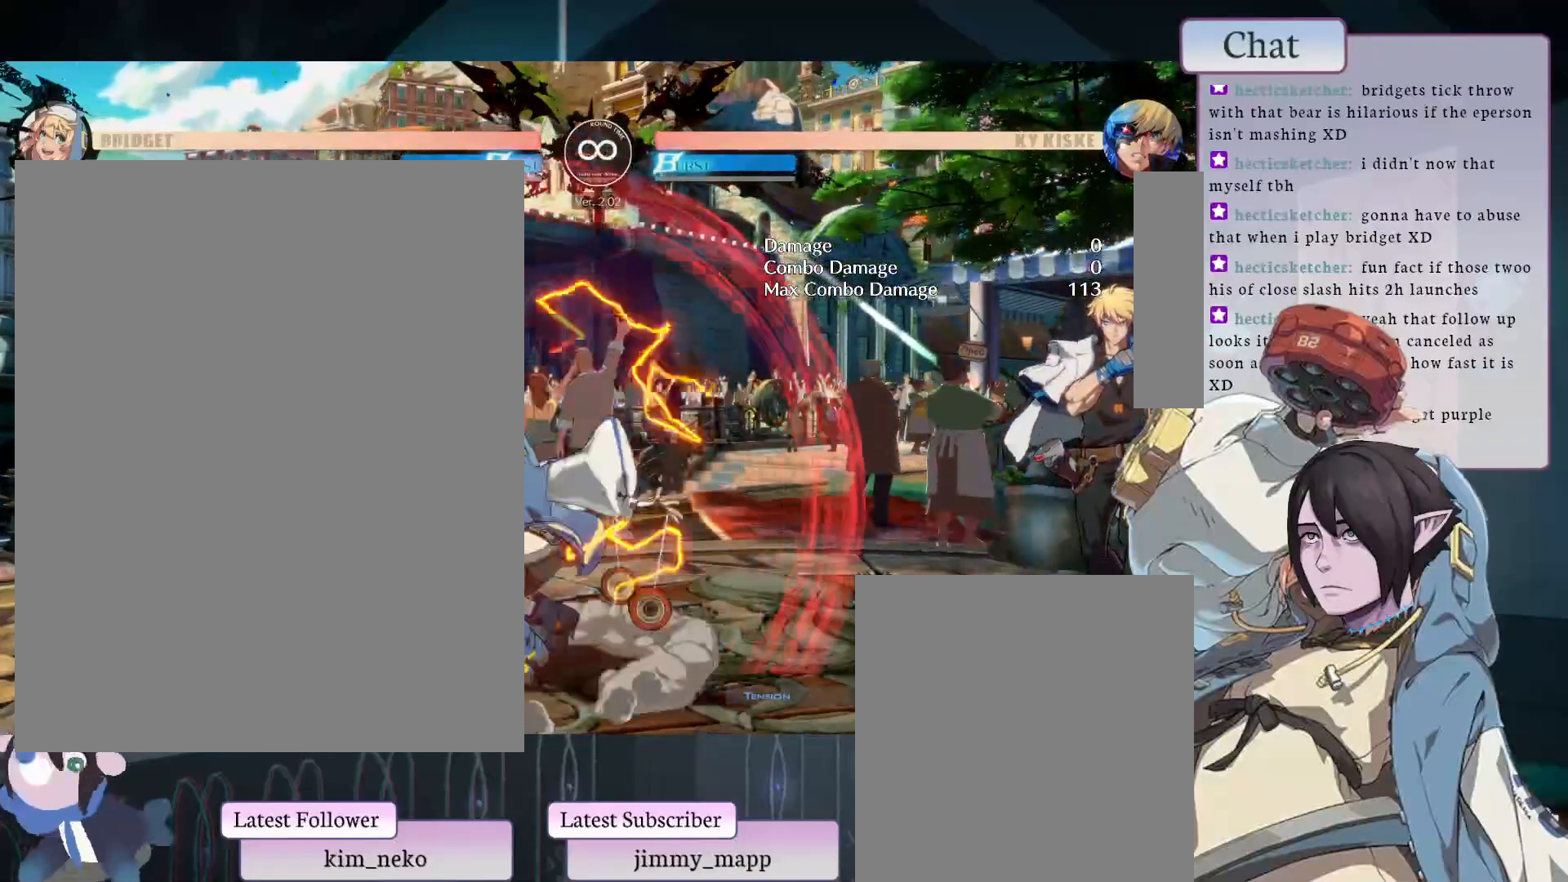
{"buttons": [], "left_stick": "center", "events": [[317, "R2", "up"]]}
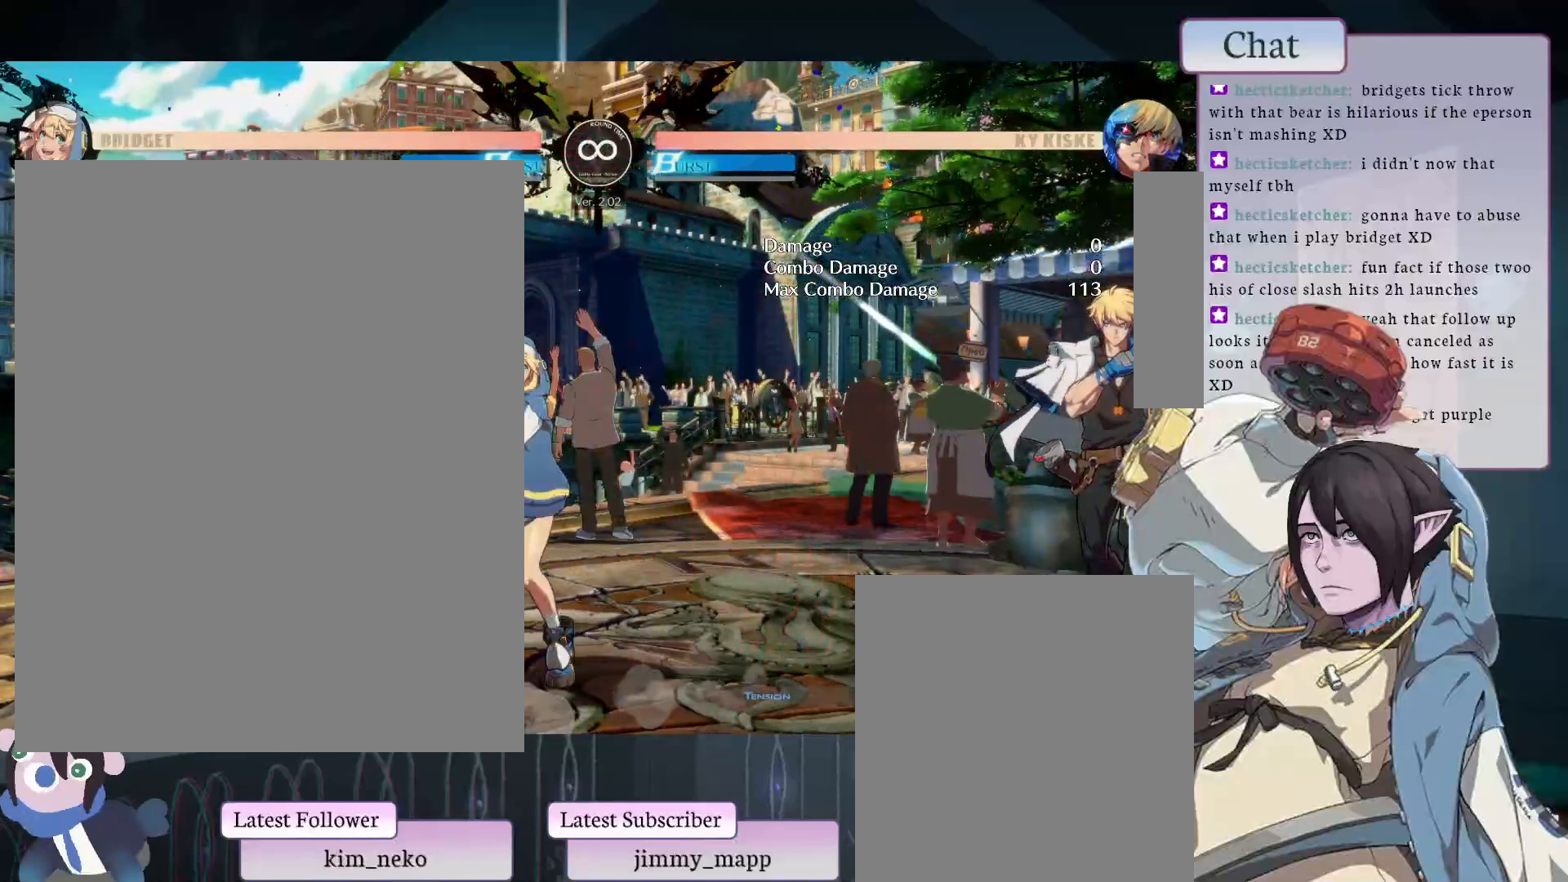
{"buttons": ["R2"], "left_stick": "center", "events": [[50, "R2", "down"]]}
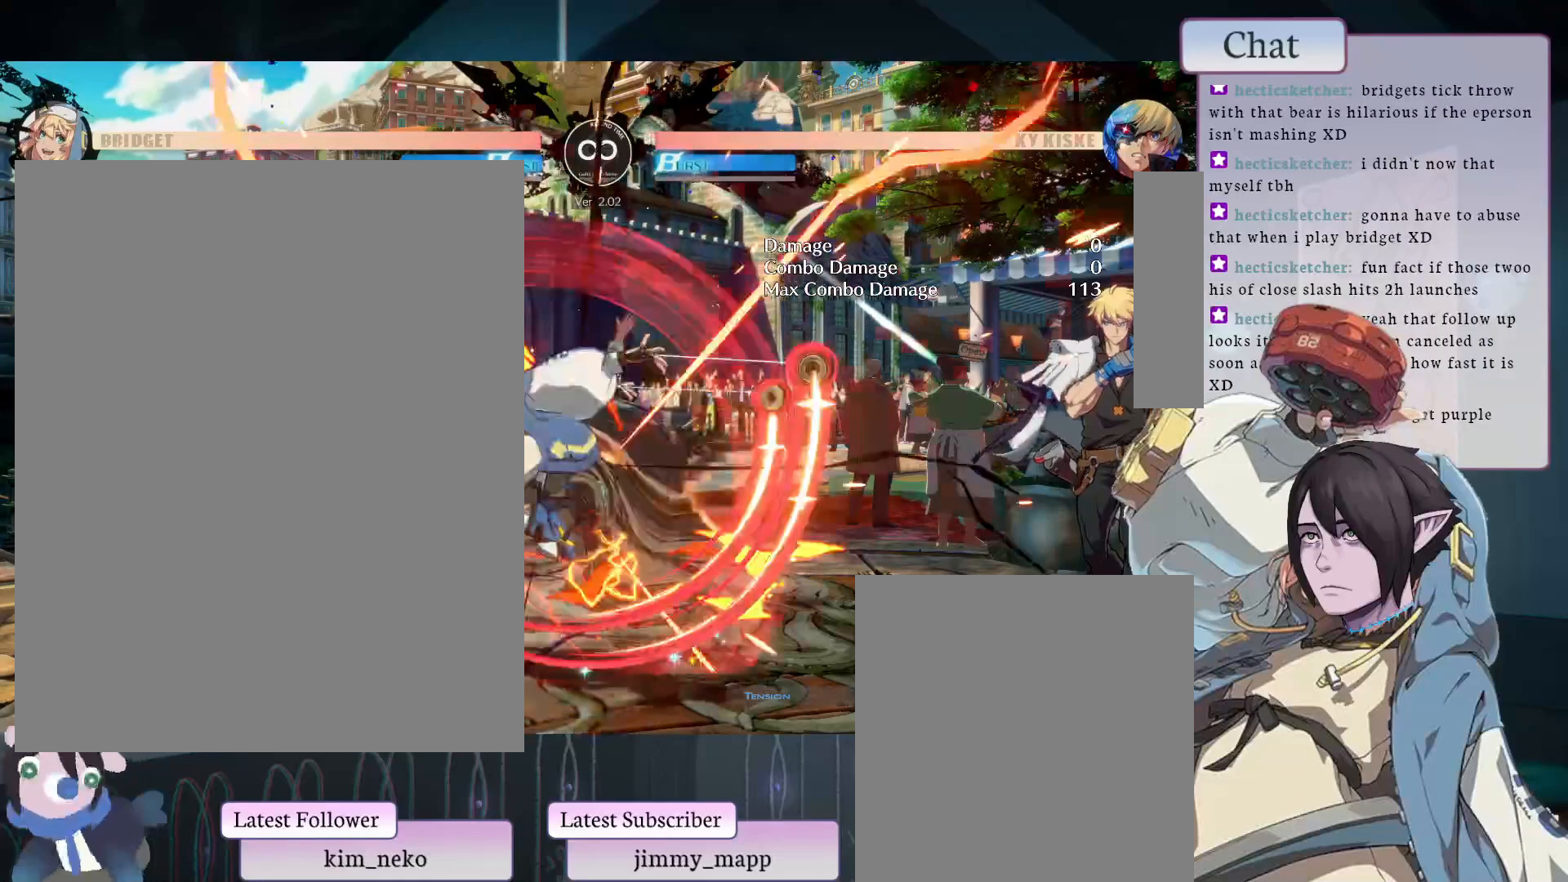
{"buttons": ["R2"], "left_stick": "center", "events": []}
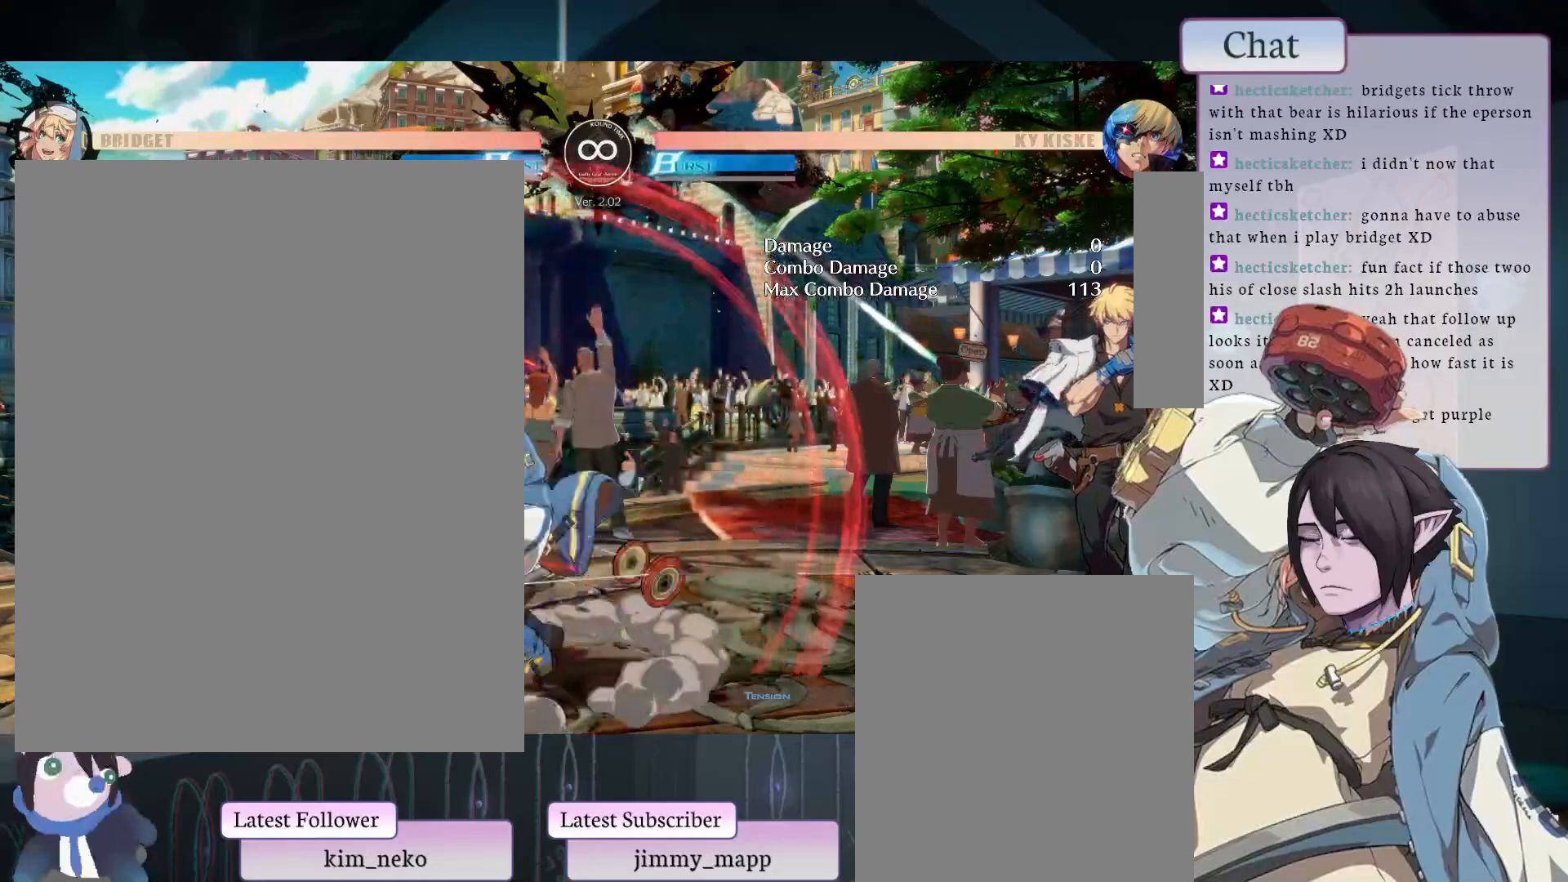
{"buttons": ["R2"], "left_stick": "center", "events": [[33, "R2", "up"], [233, "R2", "down"]]}
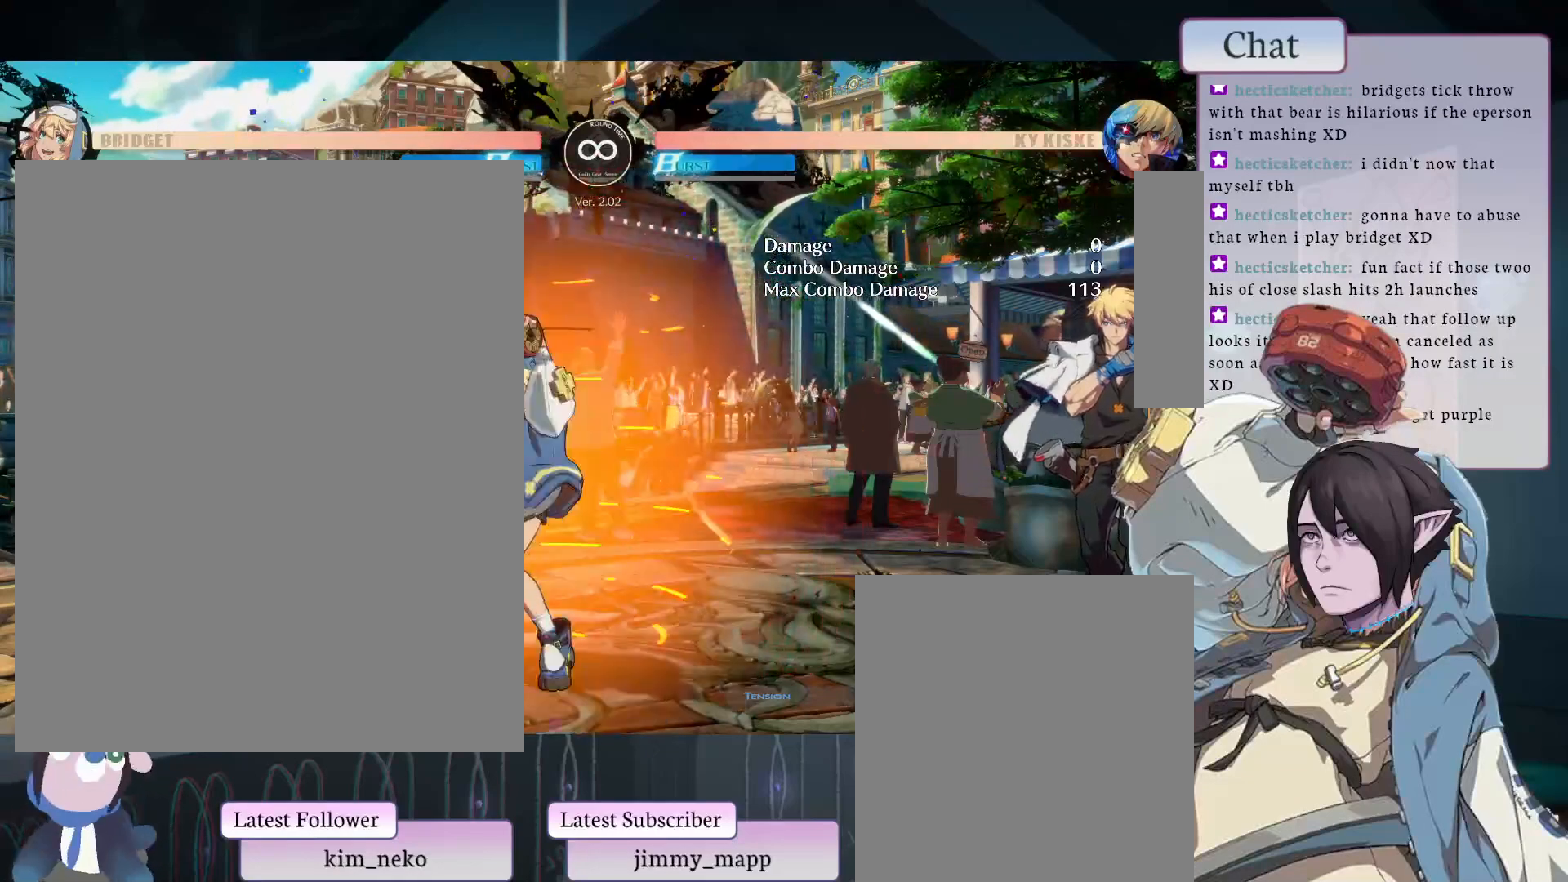
{"buttons": [], "left_stick": "center", "events": [[483, "R2", "up"]]}
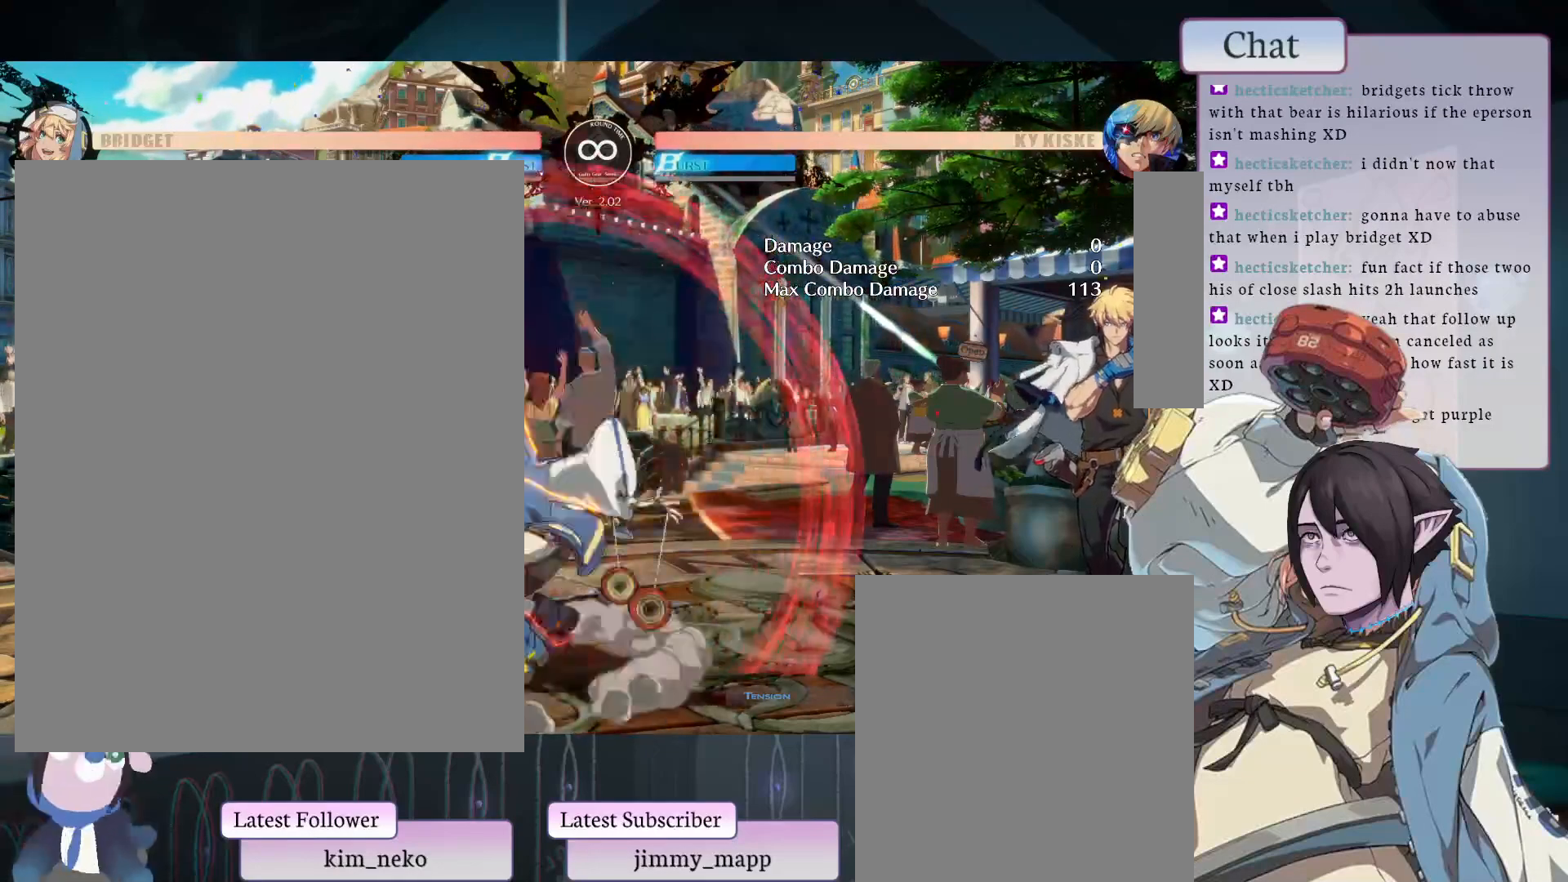
{"buttons": [], "left_stick": "center", "events": []}
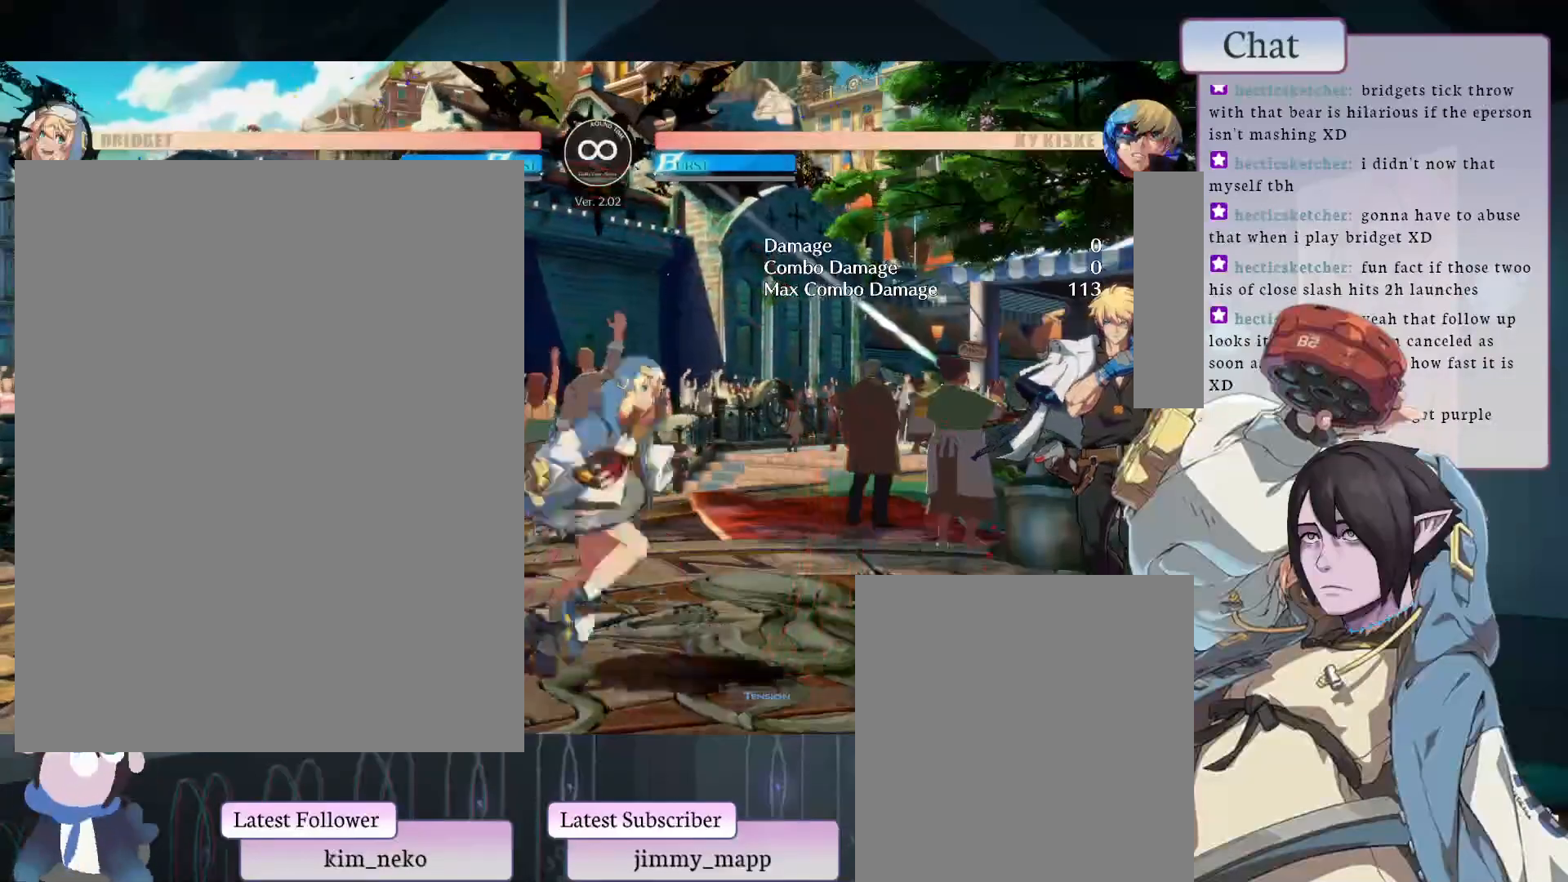
{"buttons": [], "left_stick": "center", "events": []}
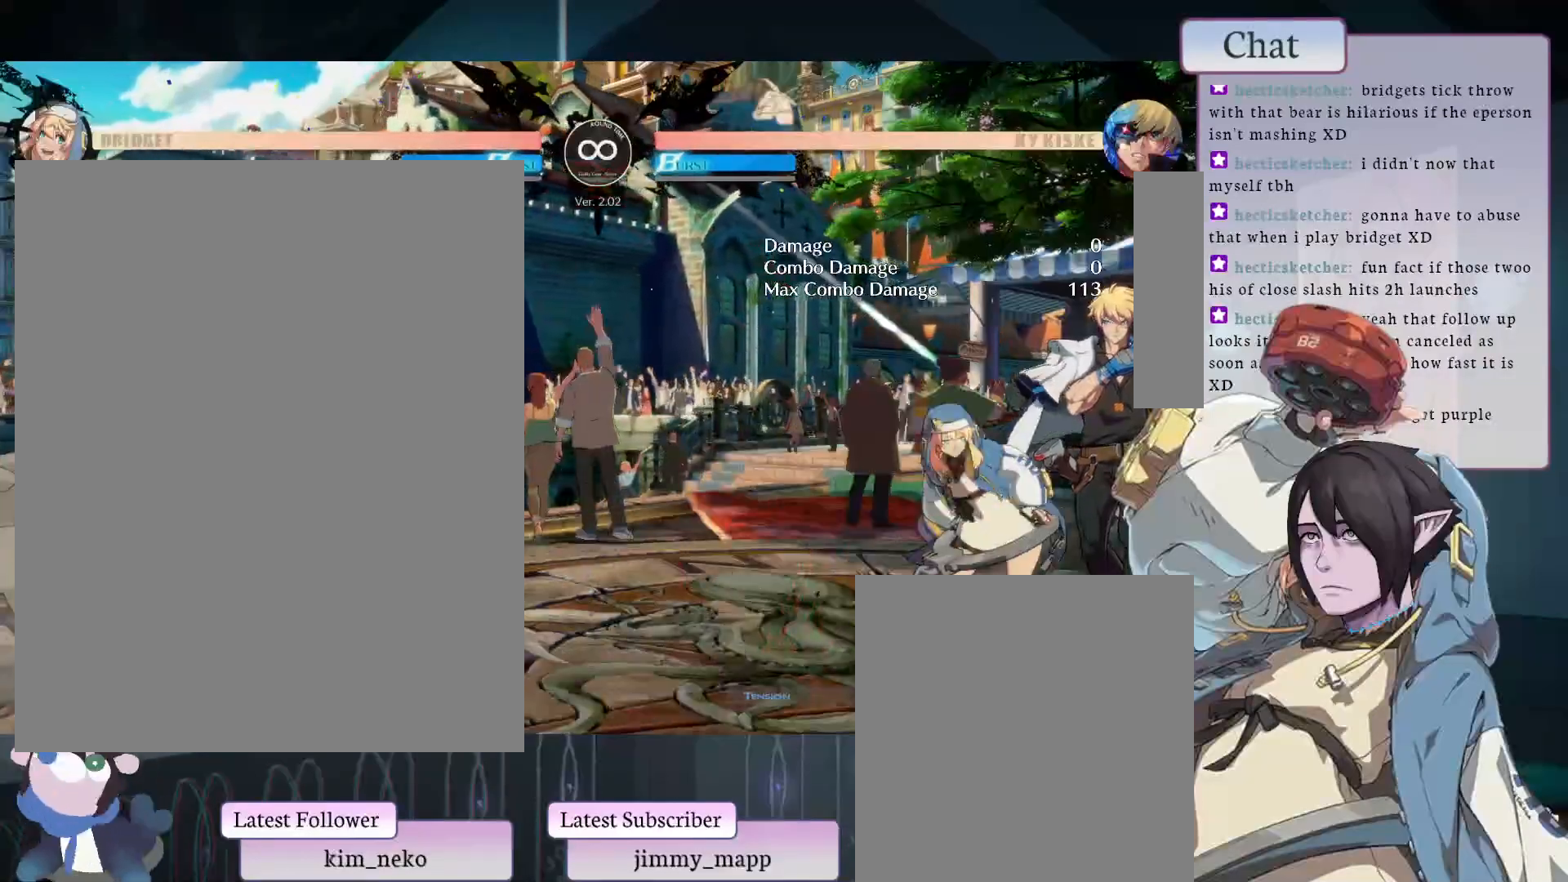
{"buttons": [], "left_stick": "center", "events": []}
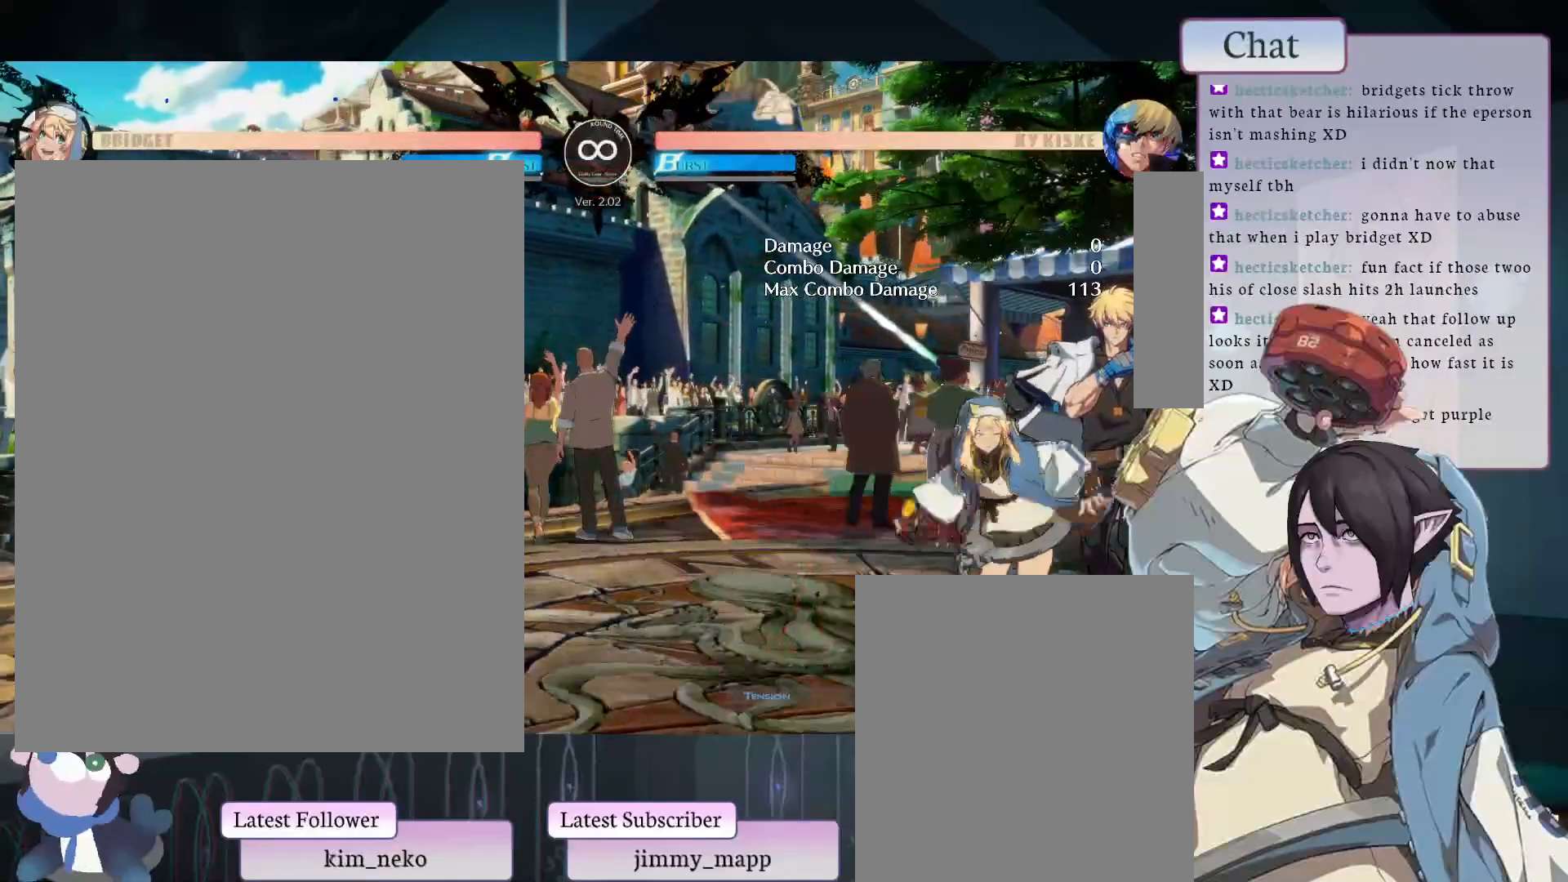
{"buttons": ["TRIANGLE"], "left_stick": "center", "events": [[500, "TRIANGLE", "down"]]}
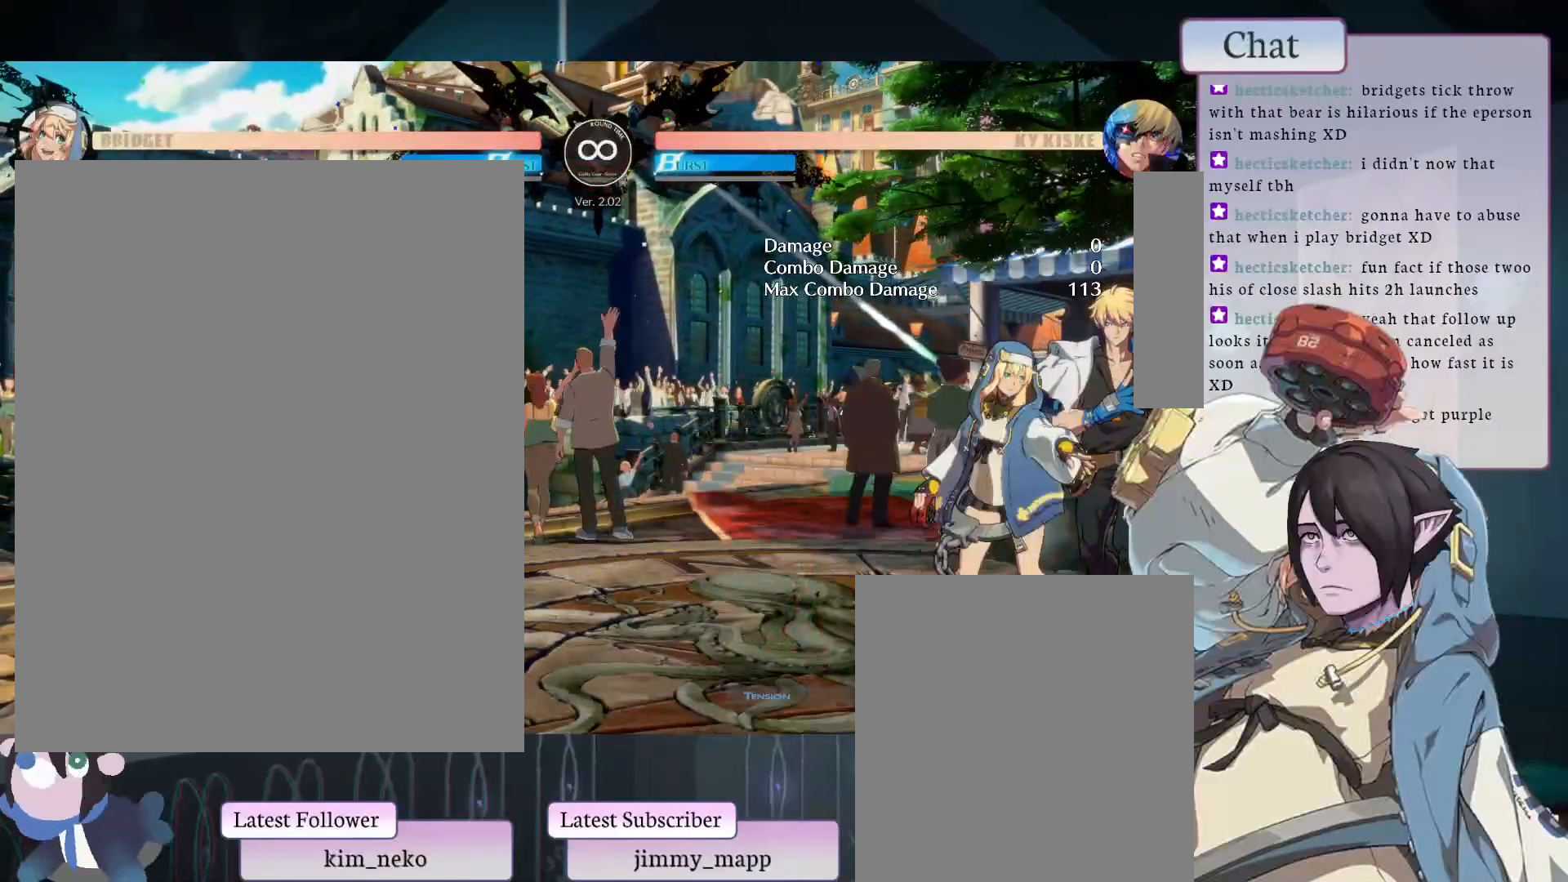
{"buttons": [], "left_stick": "center", "events": [[67, "TRIANGLE", "up"], [267, "L2", "down"], [300, "L2", "up"]]}
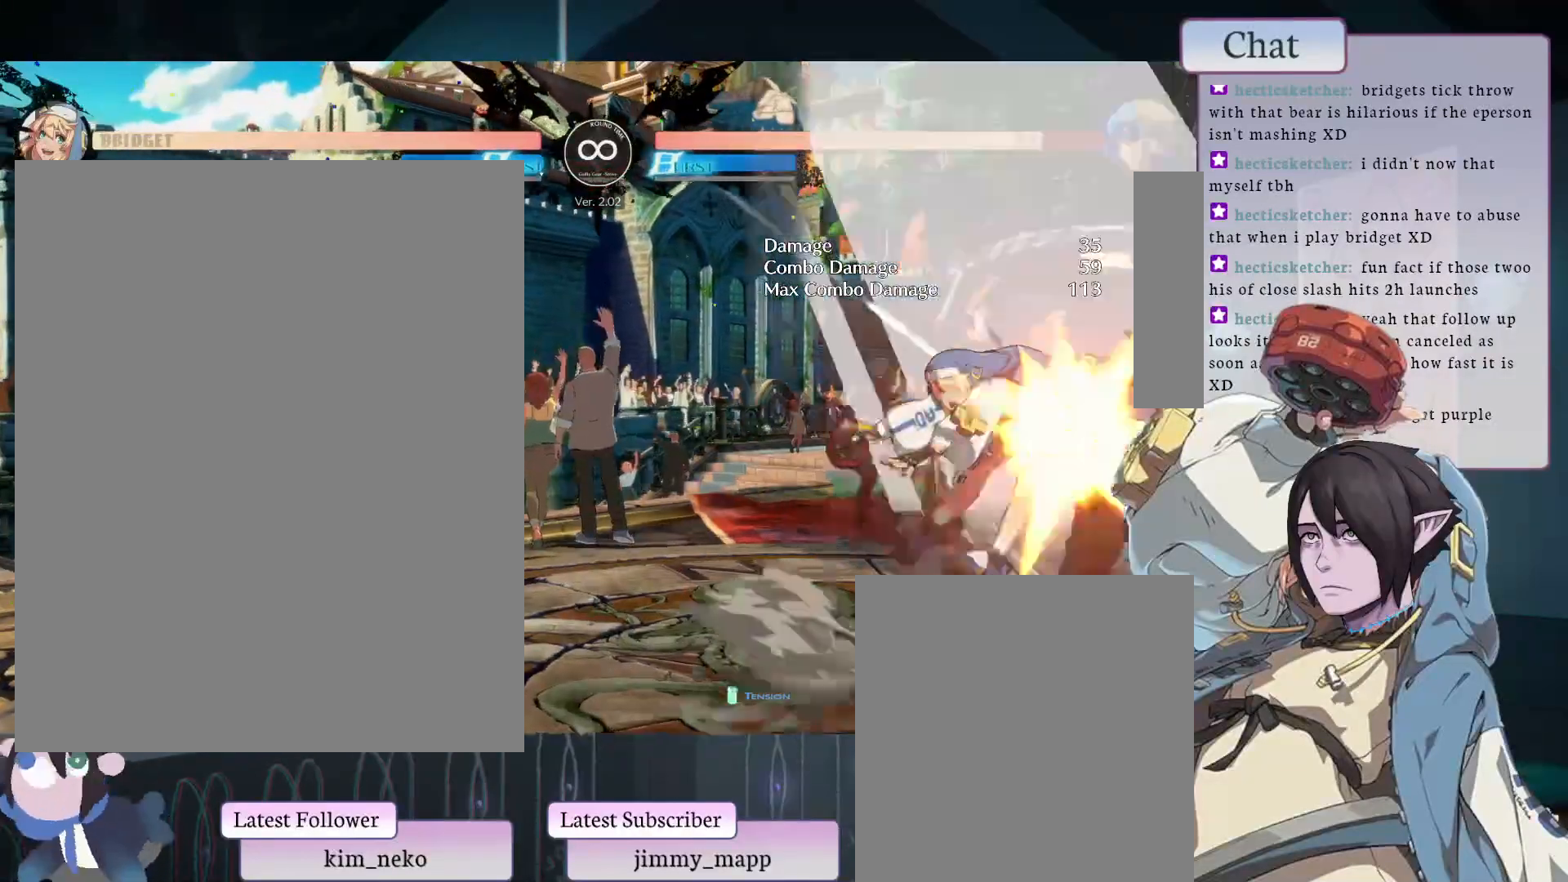
{"buttons": [], "left_stick": "center", "events": [[333, "L1", "down"], [383, "L1", "up"]]}